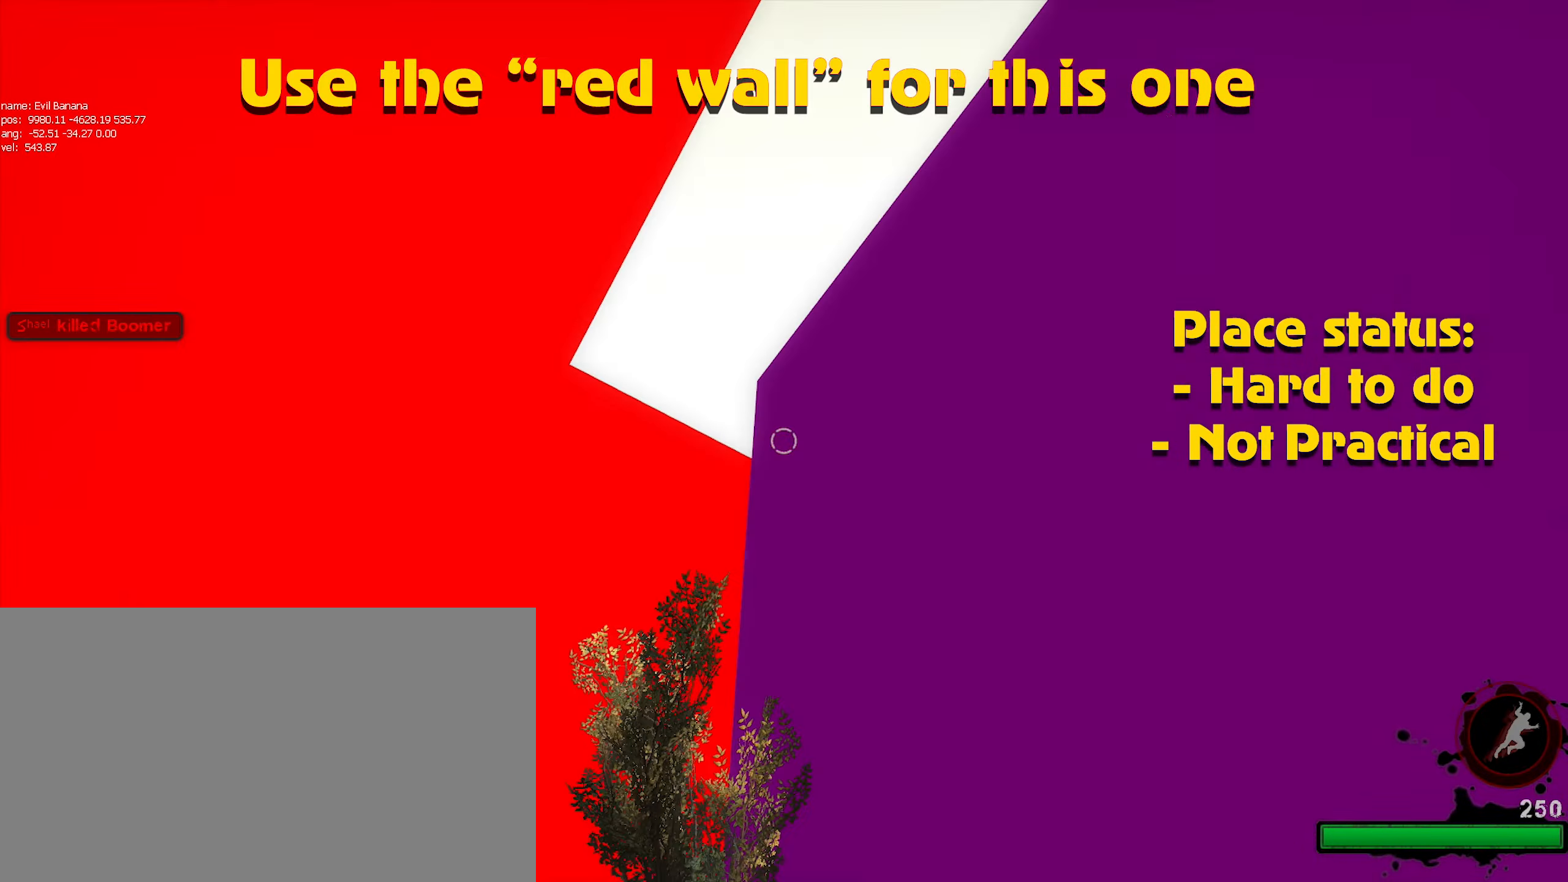
Gameplay with keyboard and mouse; each line is a JSON object with the keys and mouse buttons held at the frame after it. "events" lists presses ("down") and releases ("up") of "1", "2", "3", "4", "5", "a", "alt", "c", "caps_lock", "ctrl", "d", "e", "f", "g", "q", "r", "s", "shift", "space", "t", "tab", "v", "w", "x", "z", "mouse_left", "mouse_wheel" and "mouse_right" between this image and that frame as [ms after this image, input, new state], when the widget could be followed in between. "mouse_left", "mouse_wheel", "mouse_right" = the "left", "wheel", "right" buttons of the "mouse" list. No other keys are recorded. "wheel" means that the mouse wheel is clicked or scrolled. Not read: mouse_move.
{"keys": ["a"], "mouse": [], "events": [[100, "mouse_left", "up"]]}
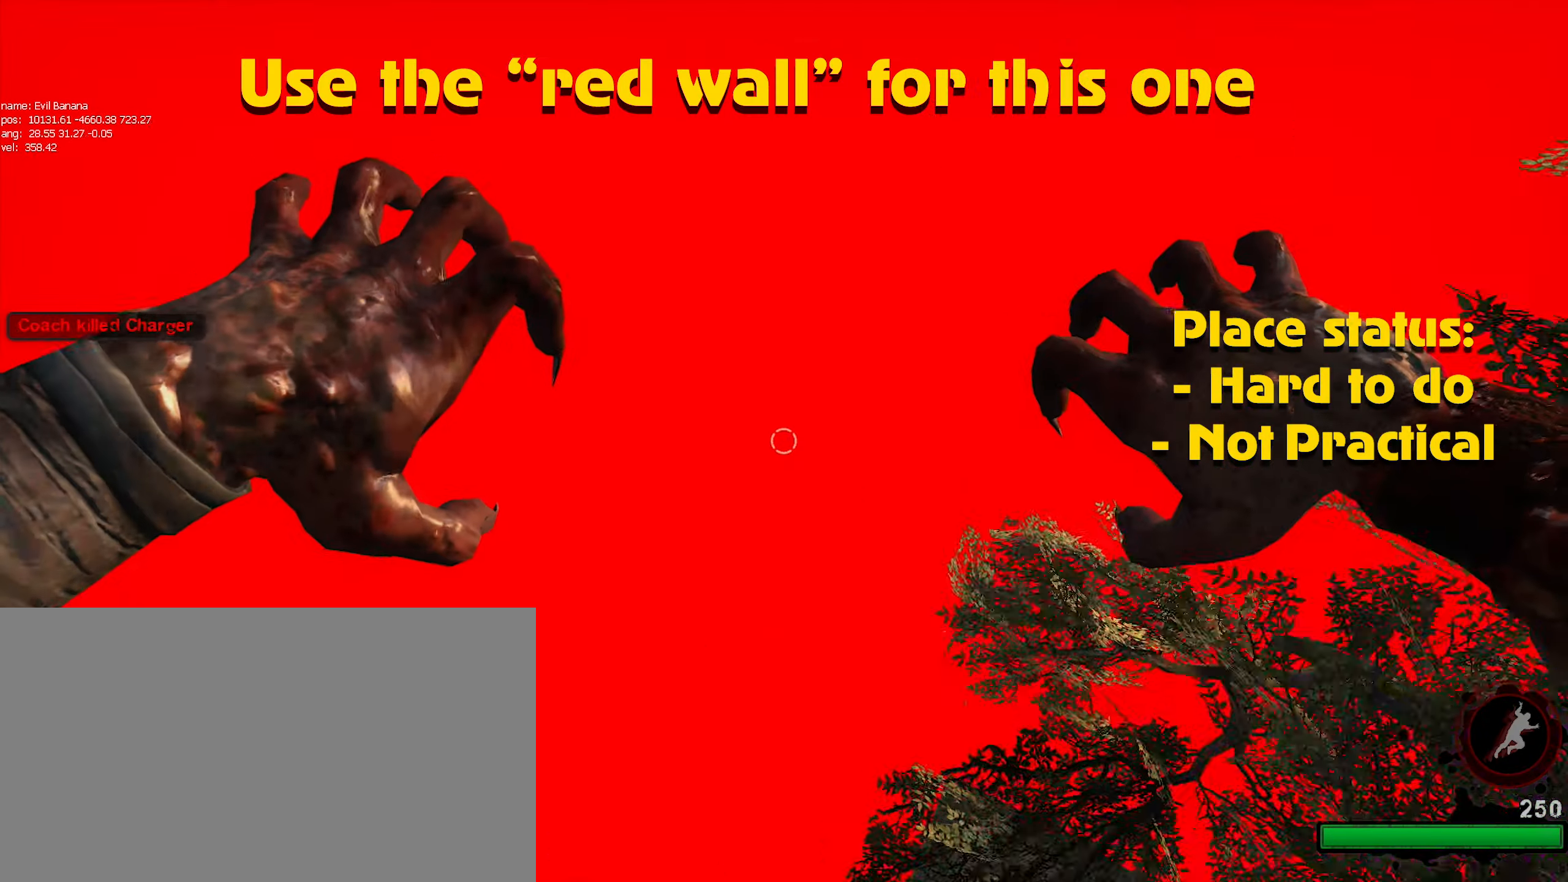
{"keys": ["d"], "mouse": [], "events": [[66, "w", "down"], [150, "d", "down"], [200, "a", "up"], [300, "w", "up"]]}
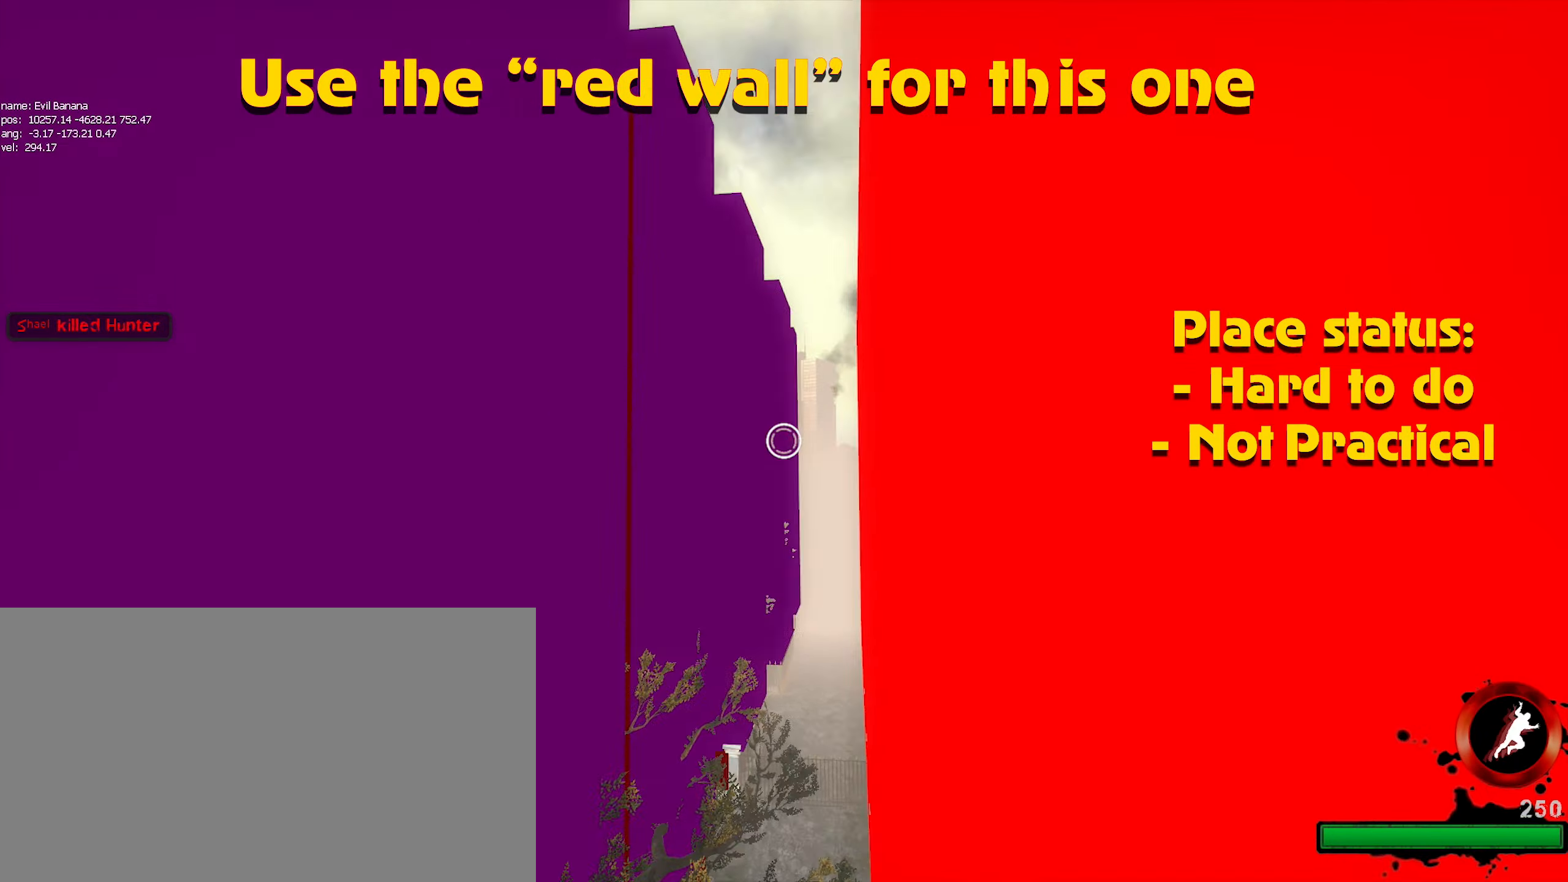
{"keys": ["d"], "mouse": [], "events": [[116, "mouse_left", "down"], [267, "mouse_left", "up"], [317, "mouse_left", "down"], [400, "mouse_left", "up"]]}
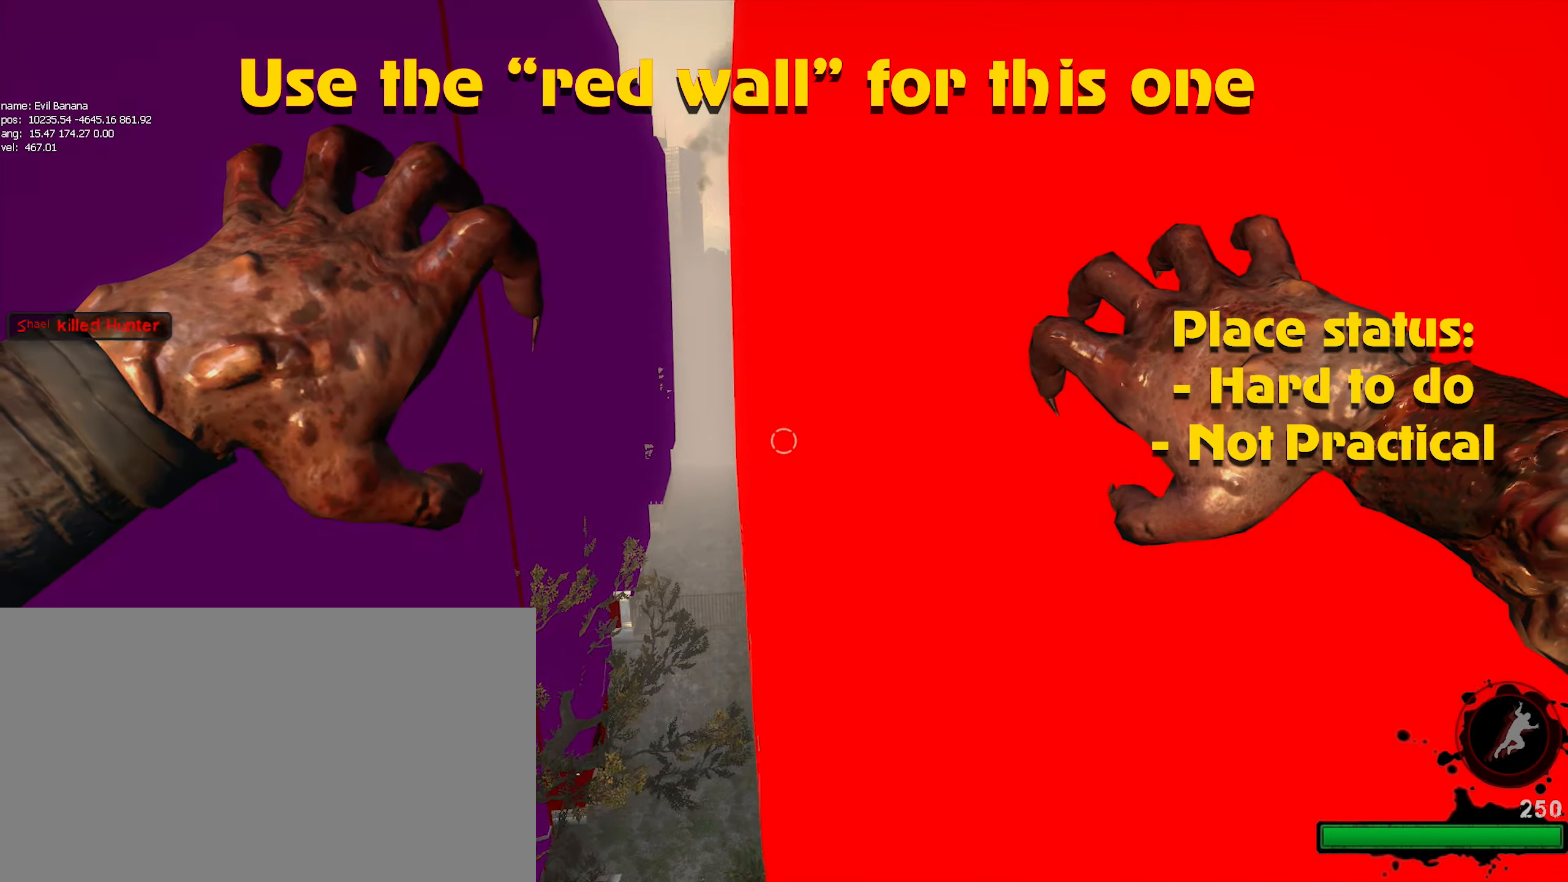
{"keys": ["d"], "mouse": [], "events": []}
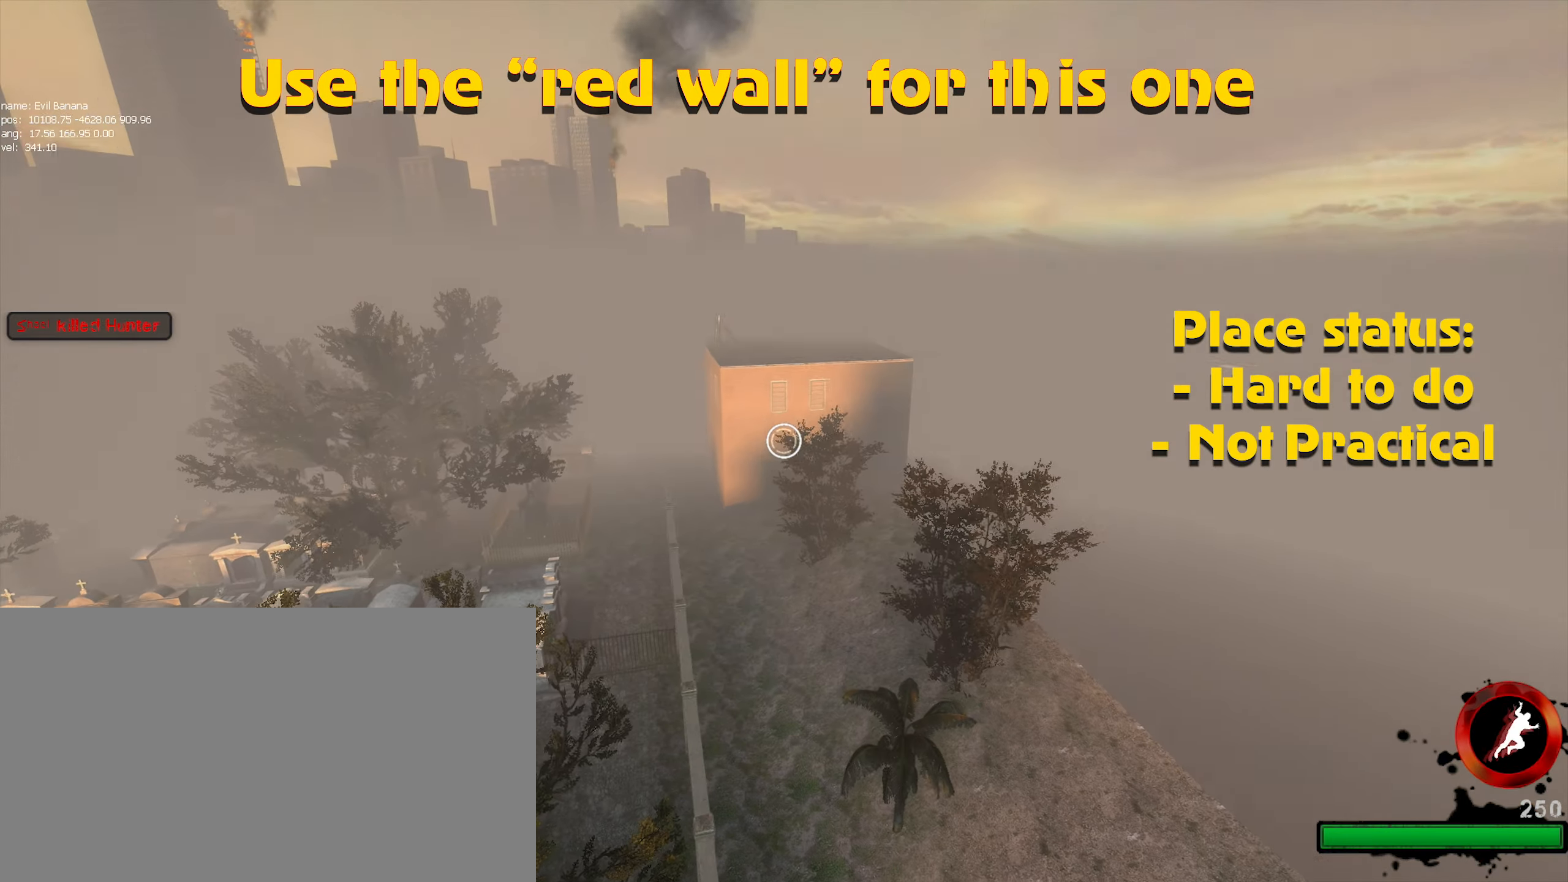
{"keys": ["d"], "mouse": [], "events": [[400, "mouse_left", "down"], [483, "mouse_left", "up"]]}
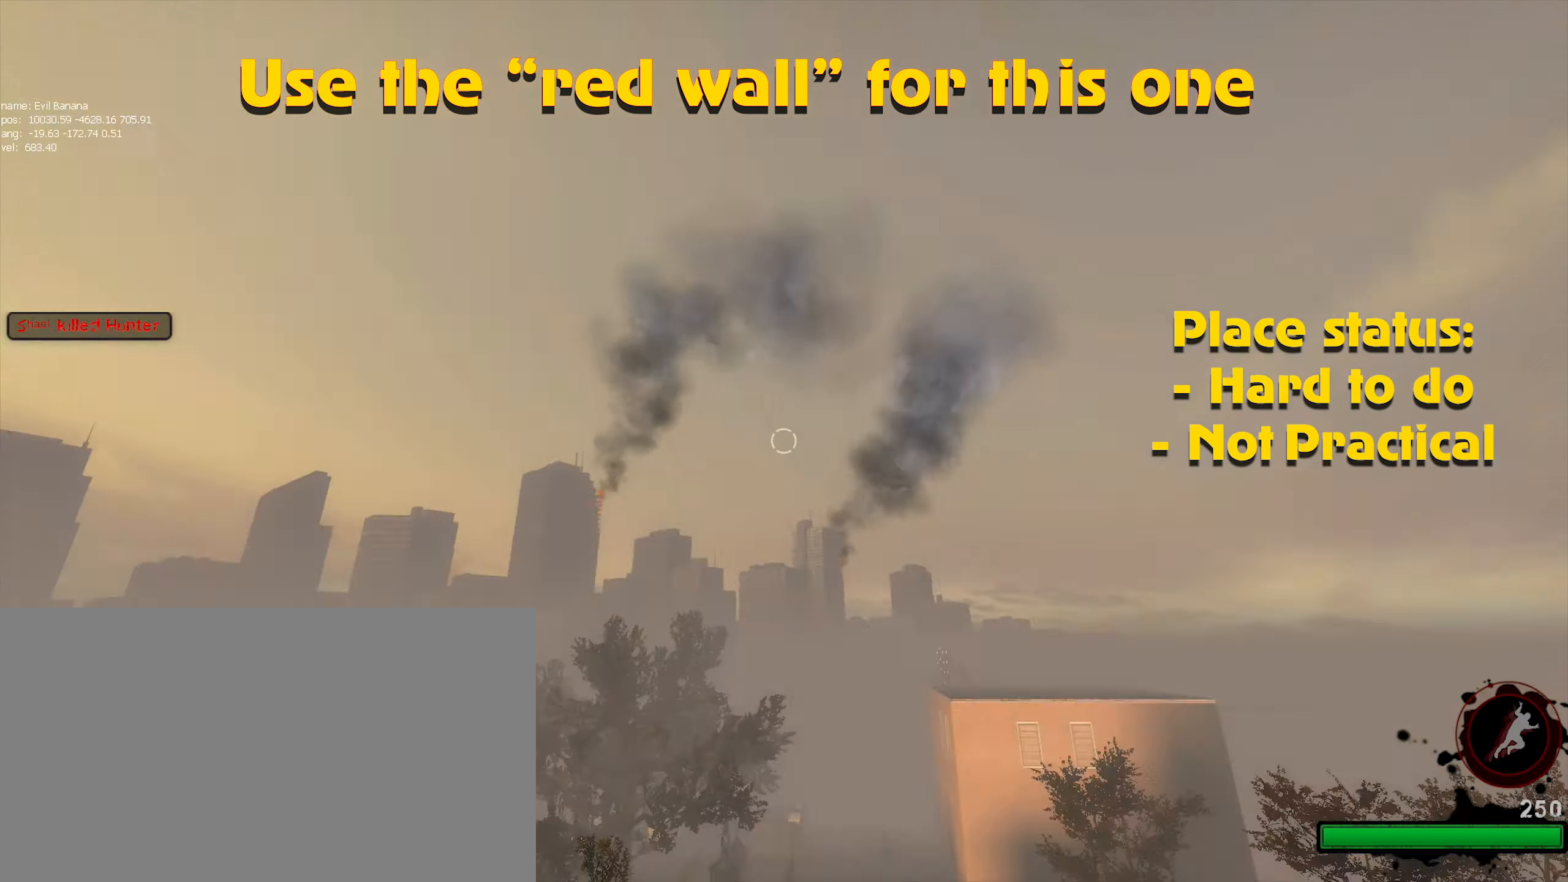
{"keys": ["d"], "mouse": [], "events": [[83, "mouse_left", "down"], [167, "mouse_left", "up"], [267, "mouse_left", "down"], [350, "mouse_left", "up"], [467, "mouse_left", "down"], [500, "mouse_left", "up"]]}
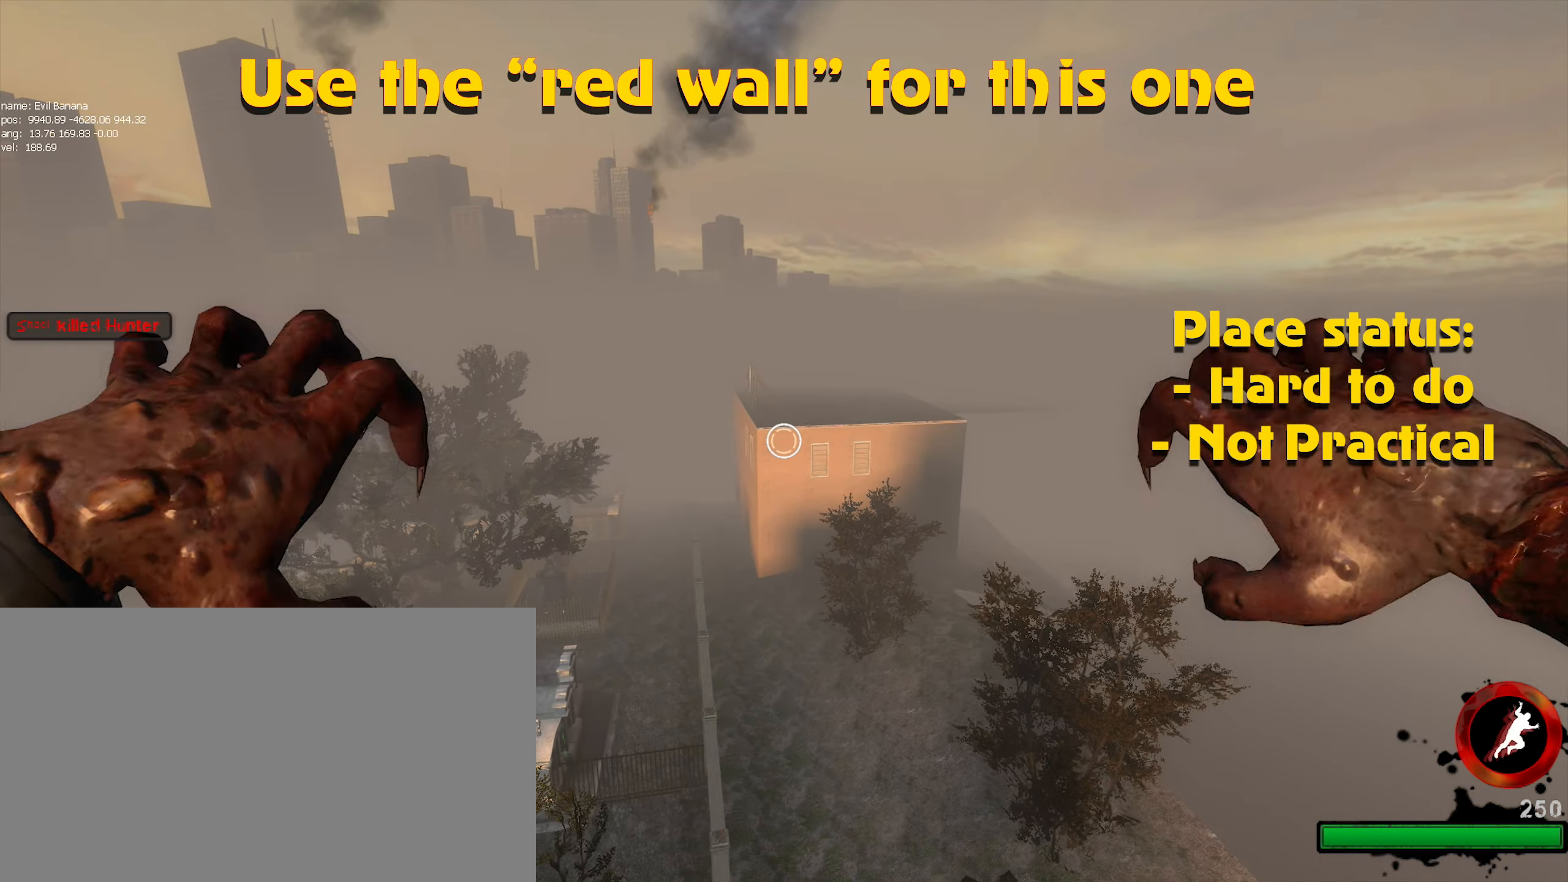
{"keys": ["d"], "mouse": ["left"], "events": [[100, "mouse_left", "down"], [183, "mouse_left", "up"], [467, "mouse_left", "down"]]}
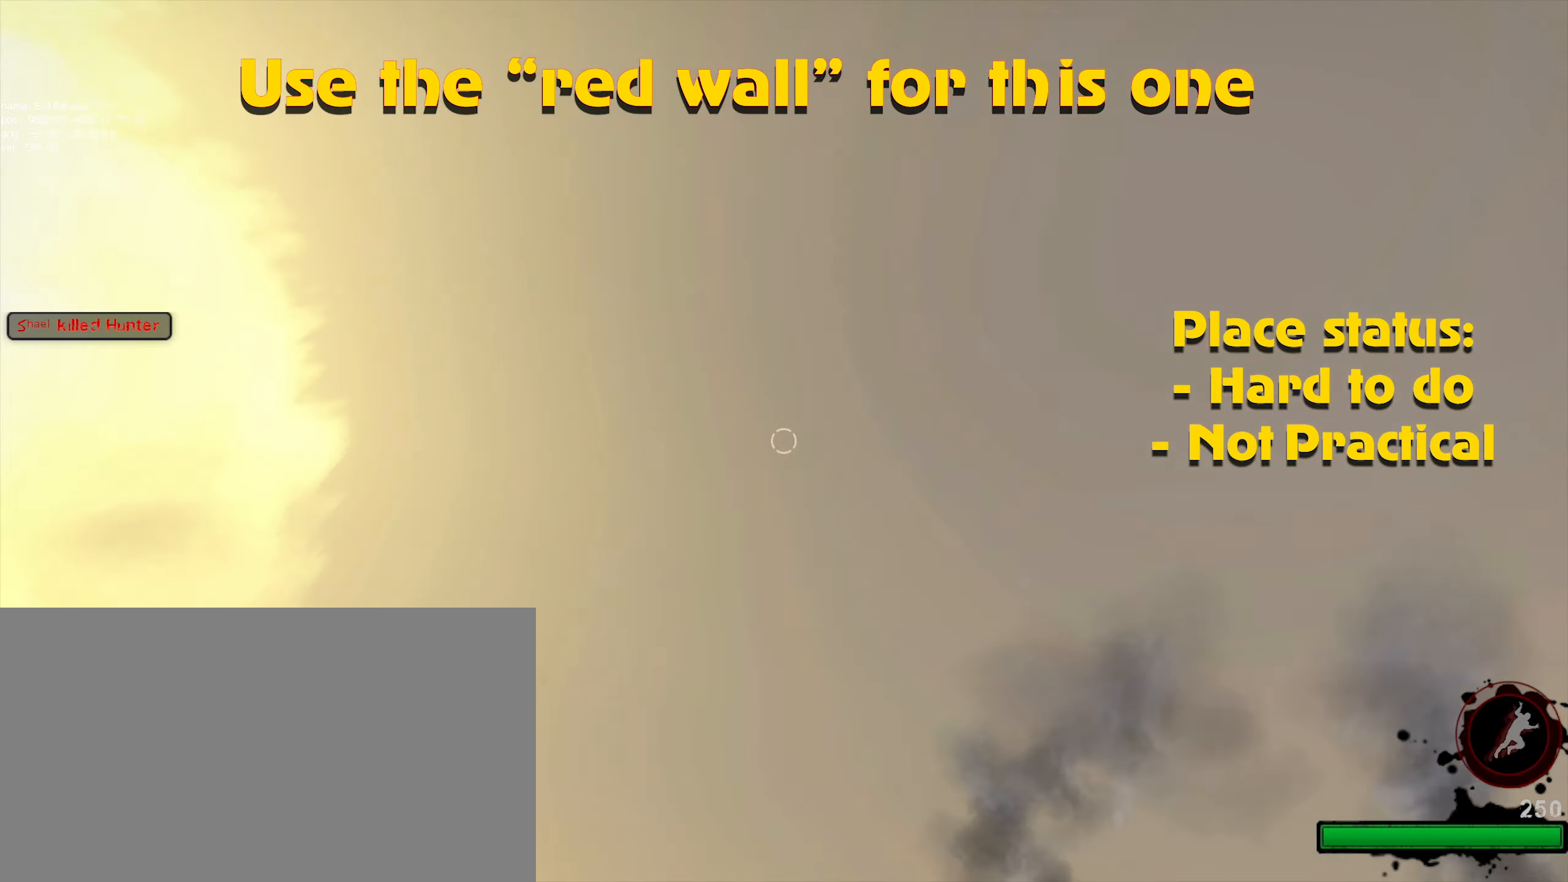
{"keys": ["d"], "mouse": [], "events": [[117, "mouse_left", "up"], [217, "mouse_left", "down"], [300, "mouse_left", "up"], [400, "mouse_left", "down"], [500, "mouse_left", "up"]]}
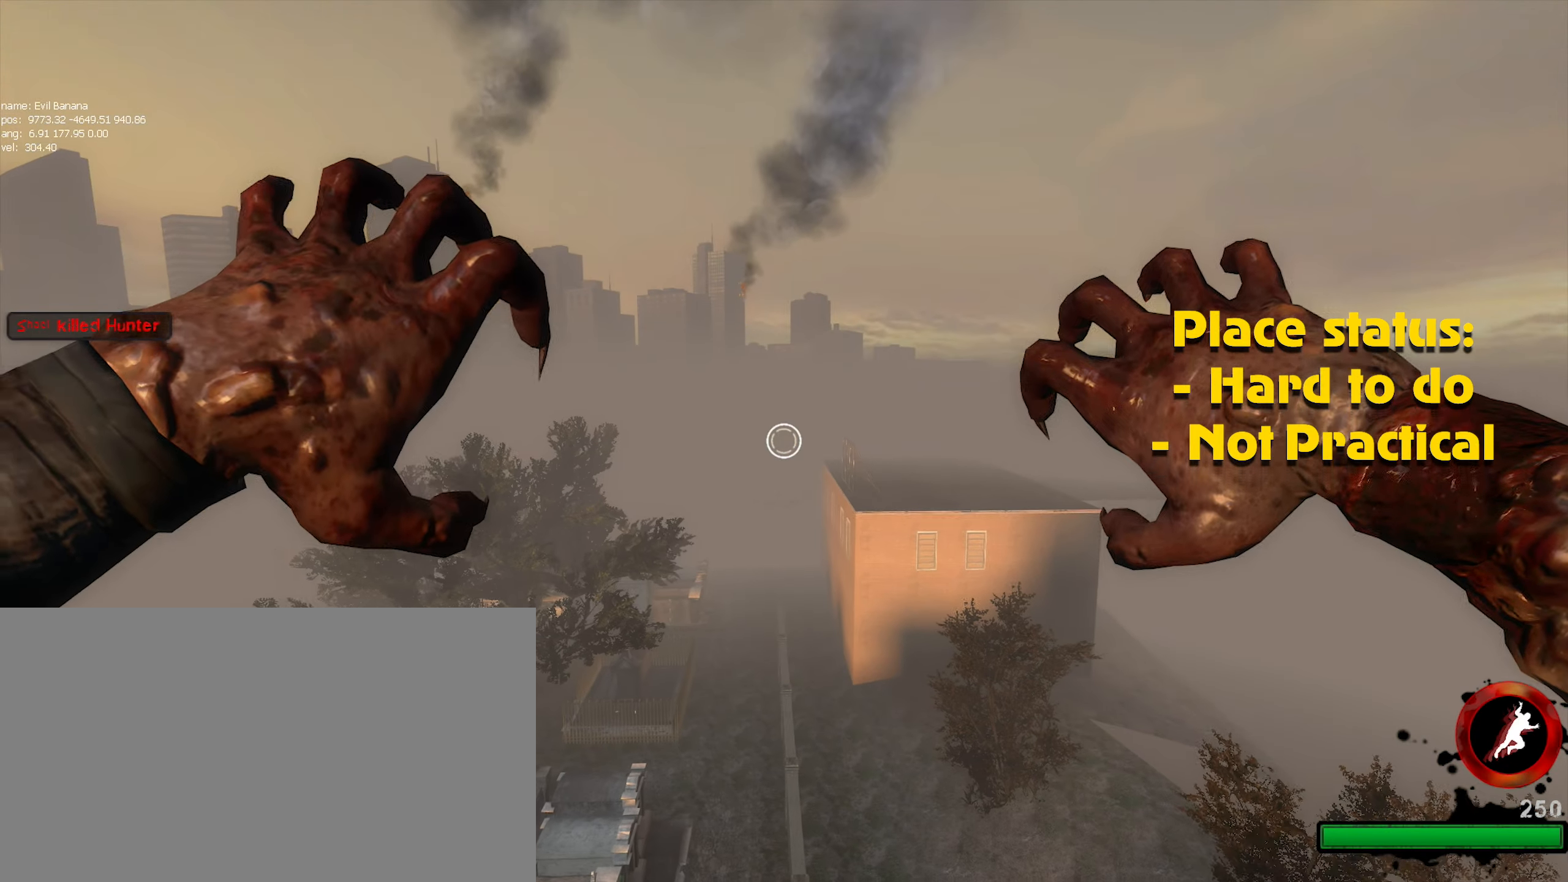
{"keys": ["d"], "mouse": [], "events": [[33, "mouse_left", "down"], [117, "mouse_left", "up"]]}
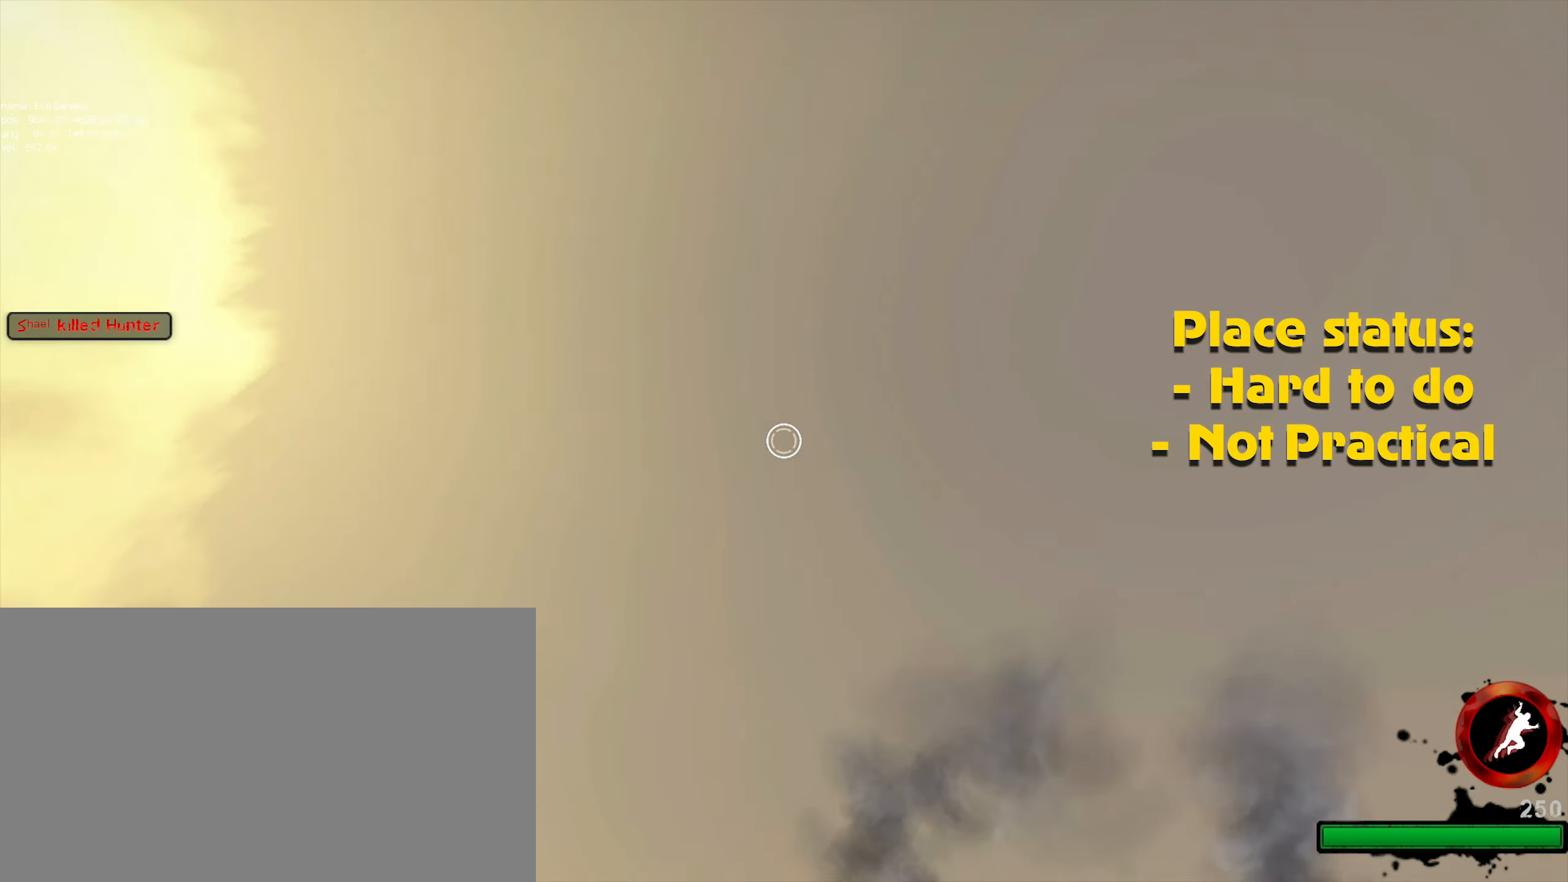
{"keys": ["d"], "mouse": ["left"], "events": [[50, "mouse_left", "down"], [133, "mouse_left", "up"], [250, "mouse_left", "down"], [317, "mouse_left", "up"], [417, "mouse_left", "down"]]}
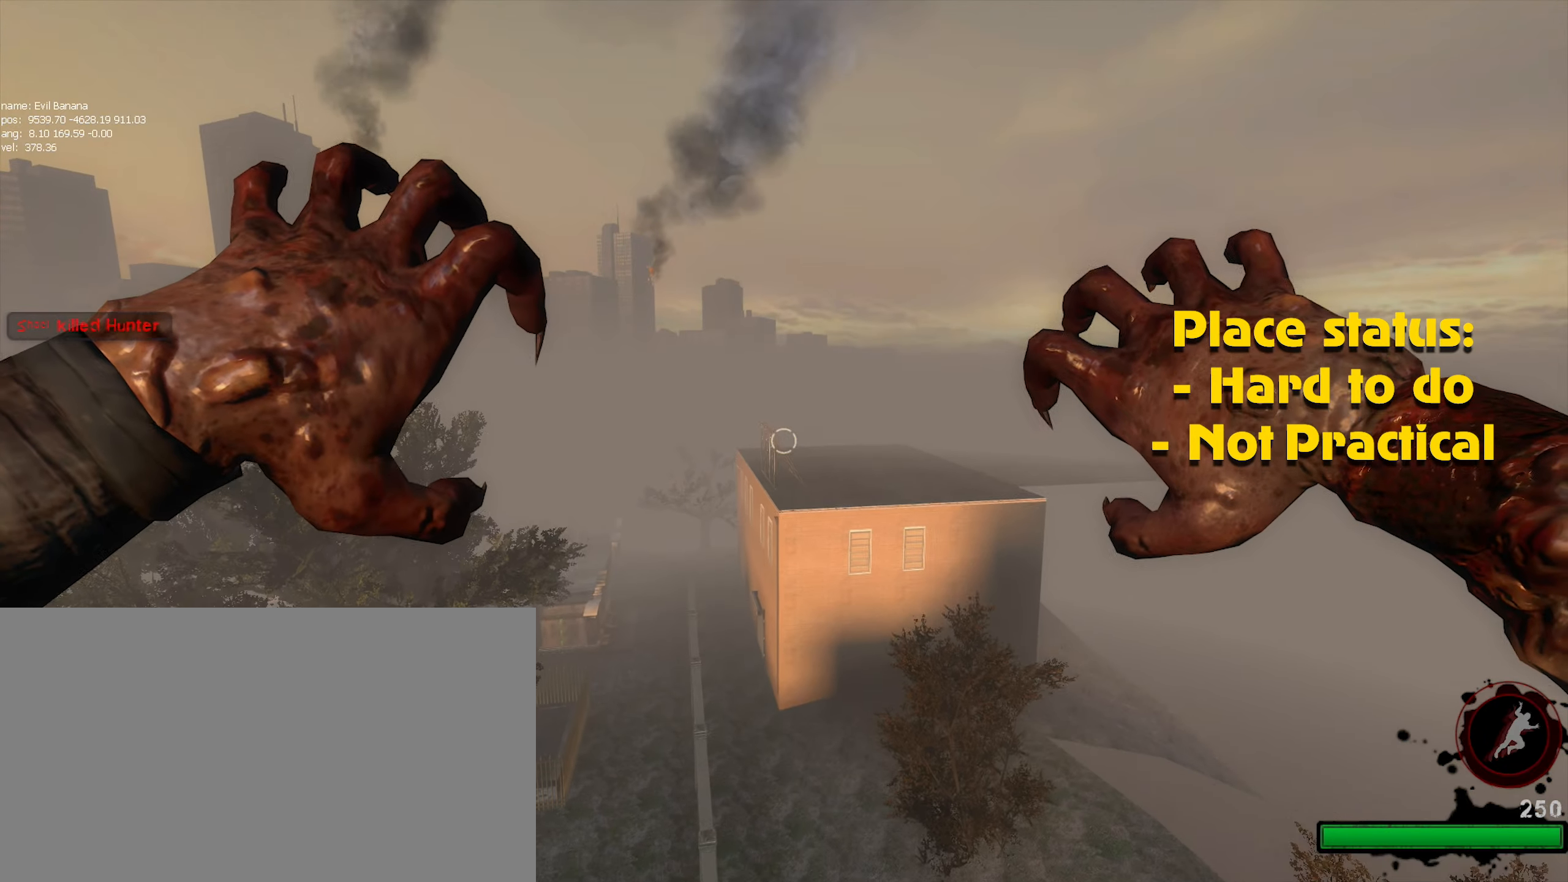
{"keys": ["d"], "mouse": [], "events": [[17, "mouse_left", "up"], [67, "mouse_left", "down"], [167, "mouse_left", "up"], [250, "mouse_left", "down"], [350, "mouse_left", "up"], [383, "mouse_left", "down"], [433, "mouse_left", "up"]]}
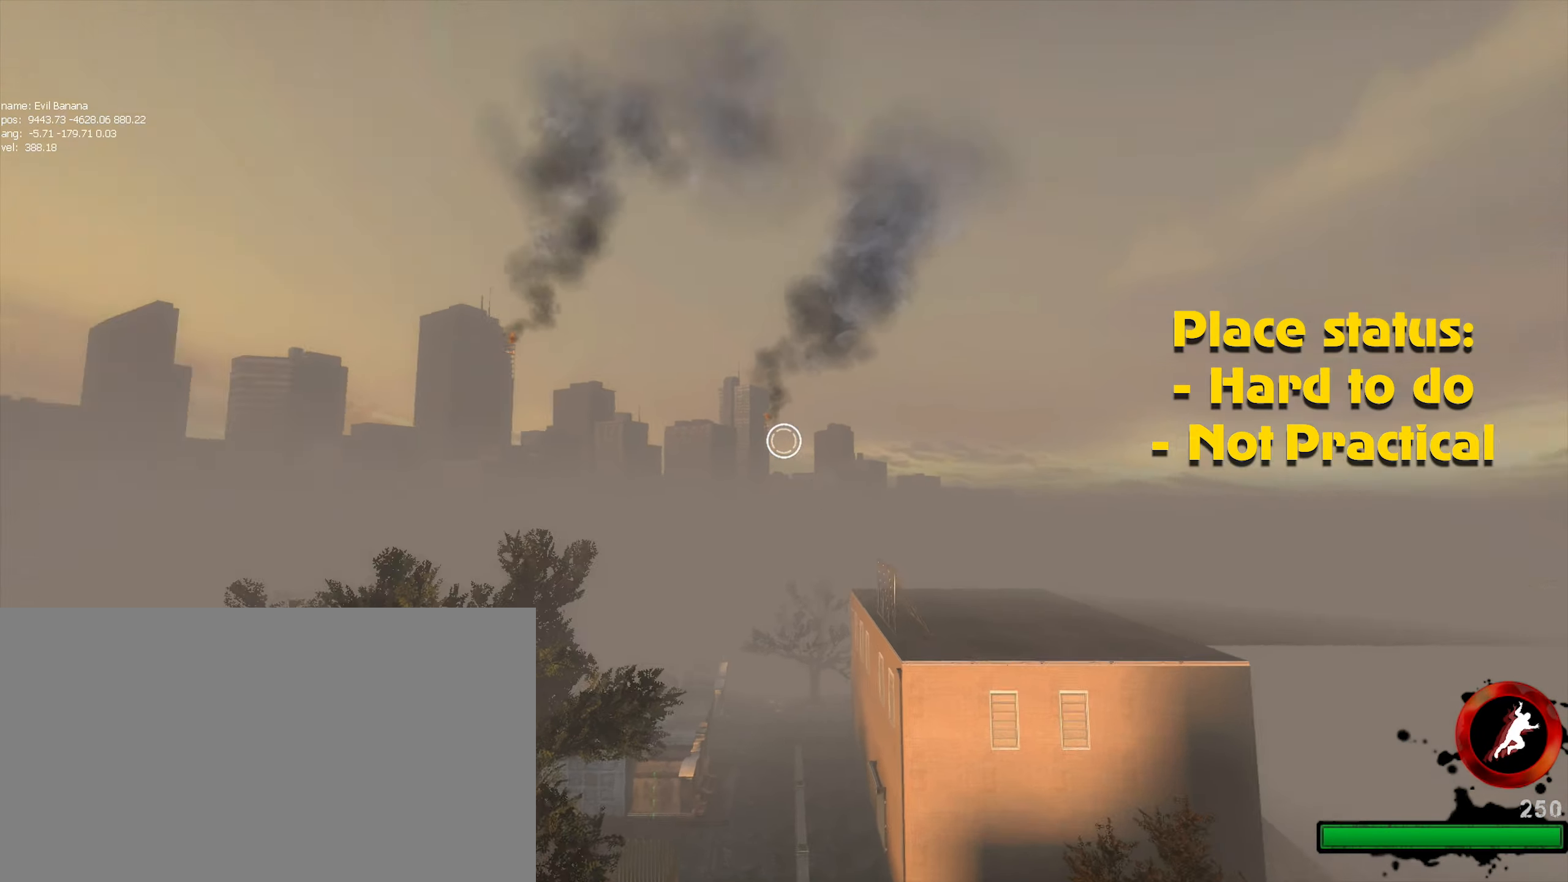
{"keys": ["d"], "mouse": ["left"], "events": [[117, "mouse_left", "down"], [217, "mouse_left", "up"], [317, "mouse_left", "down"], [400, "mouse_left", "up"], [500, "mouse_left", "down"]]}
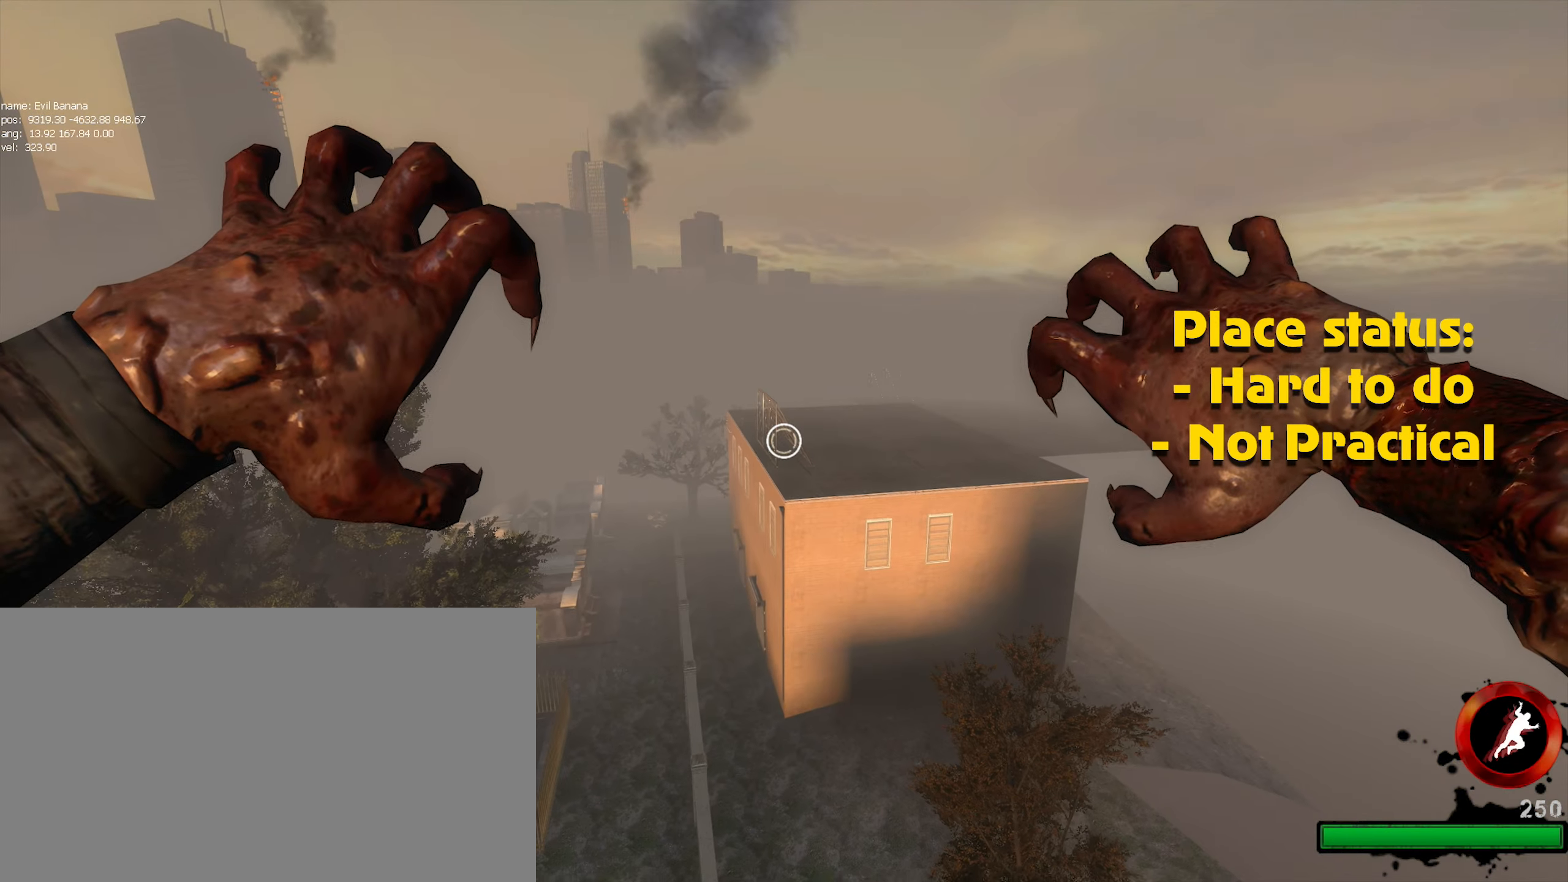
{"keys": ["d"], "mouse": [], "events": [[83, "mouse_left", "up"], [150, "mouse_left", "down"], [233, "mouse_left", "up"], [317, "mouse_left", "down"], [367, "mouse_left", "up"]]}
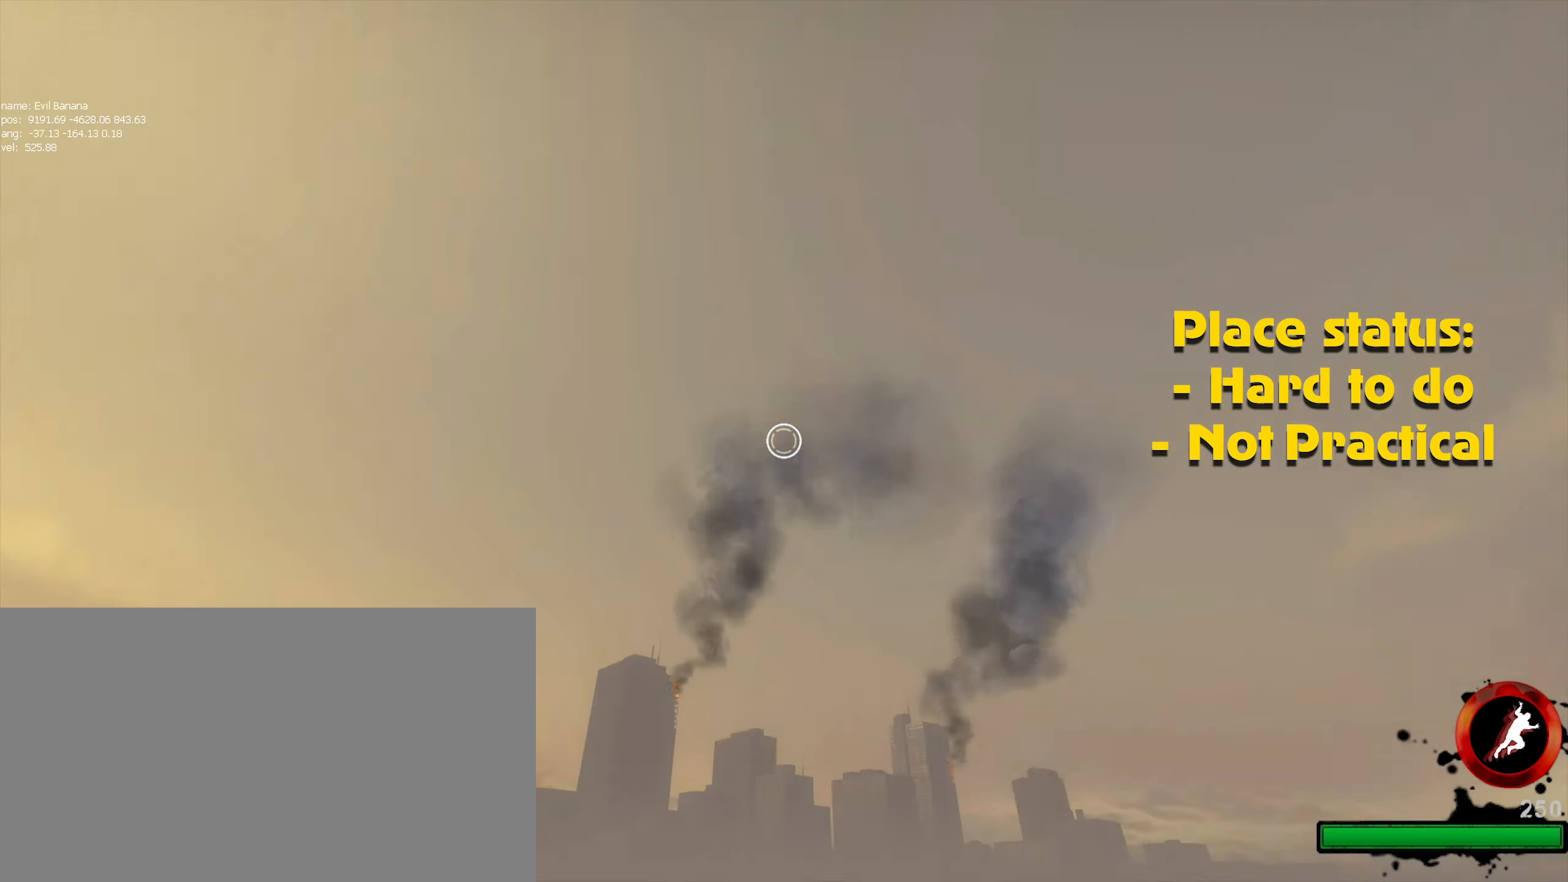
{"keys": ["d"], "mouse": [], "events": [[67, "mouse_left", "down"], [150, "mouse_left", "up"], [250, "mouse_left", "down"], [350, "mouse_left", "up"], [434, "mouse_left", "down"], [500, "mouse_left", "up"]]}
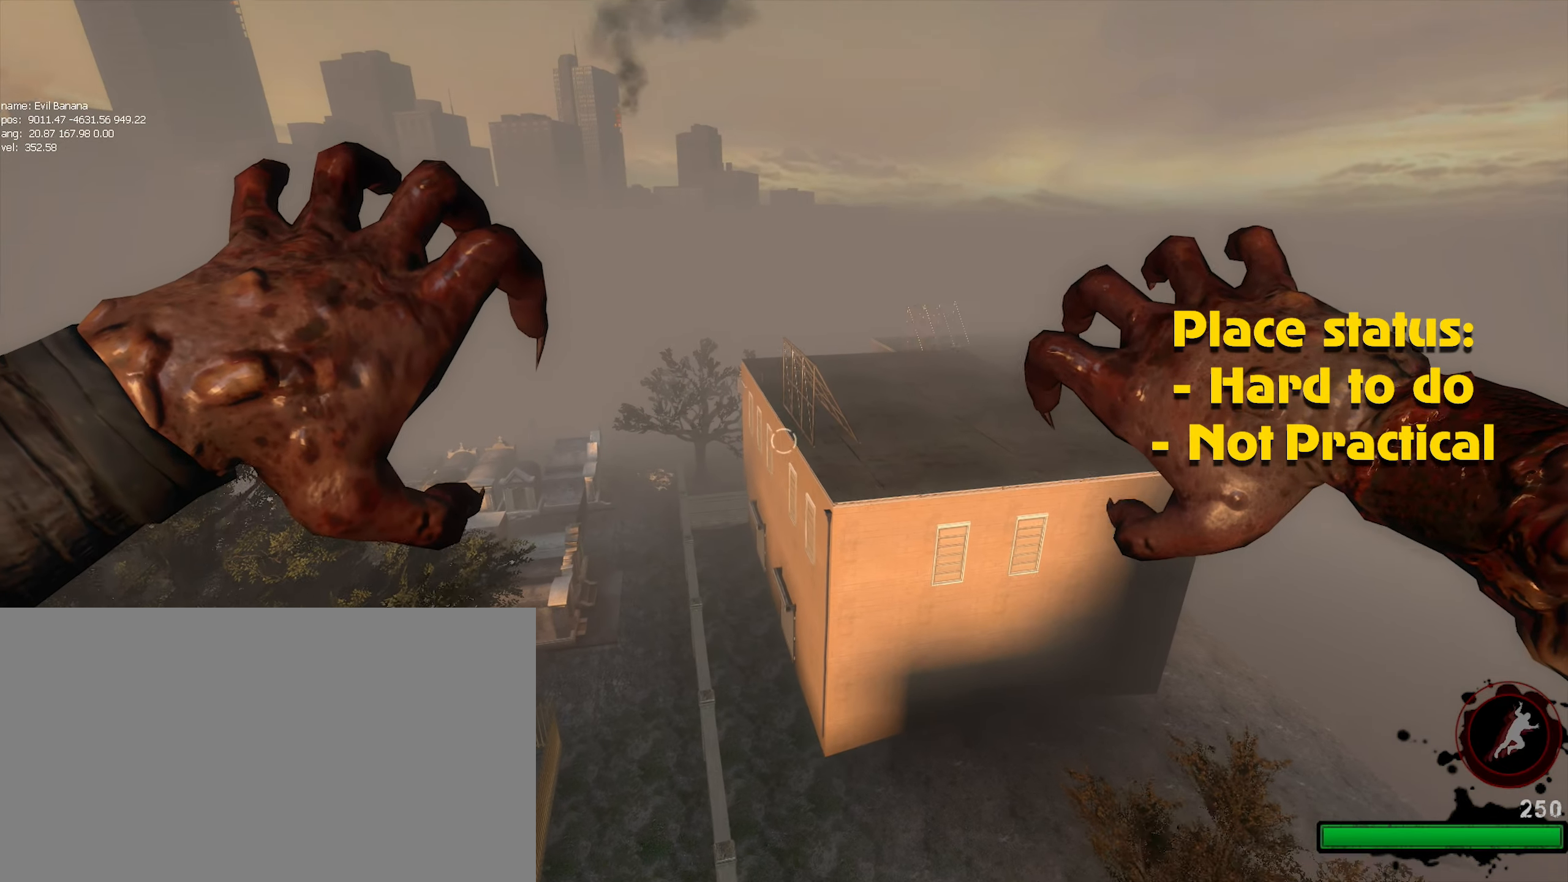
{"keys": ["d"], "mouse": [], "events": []}
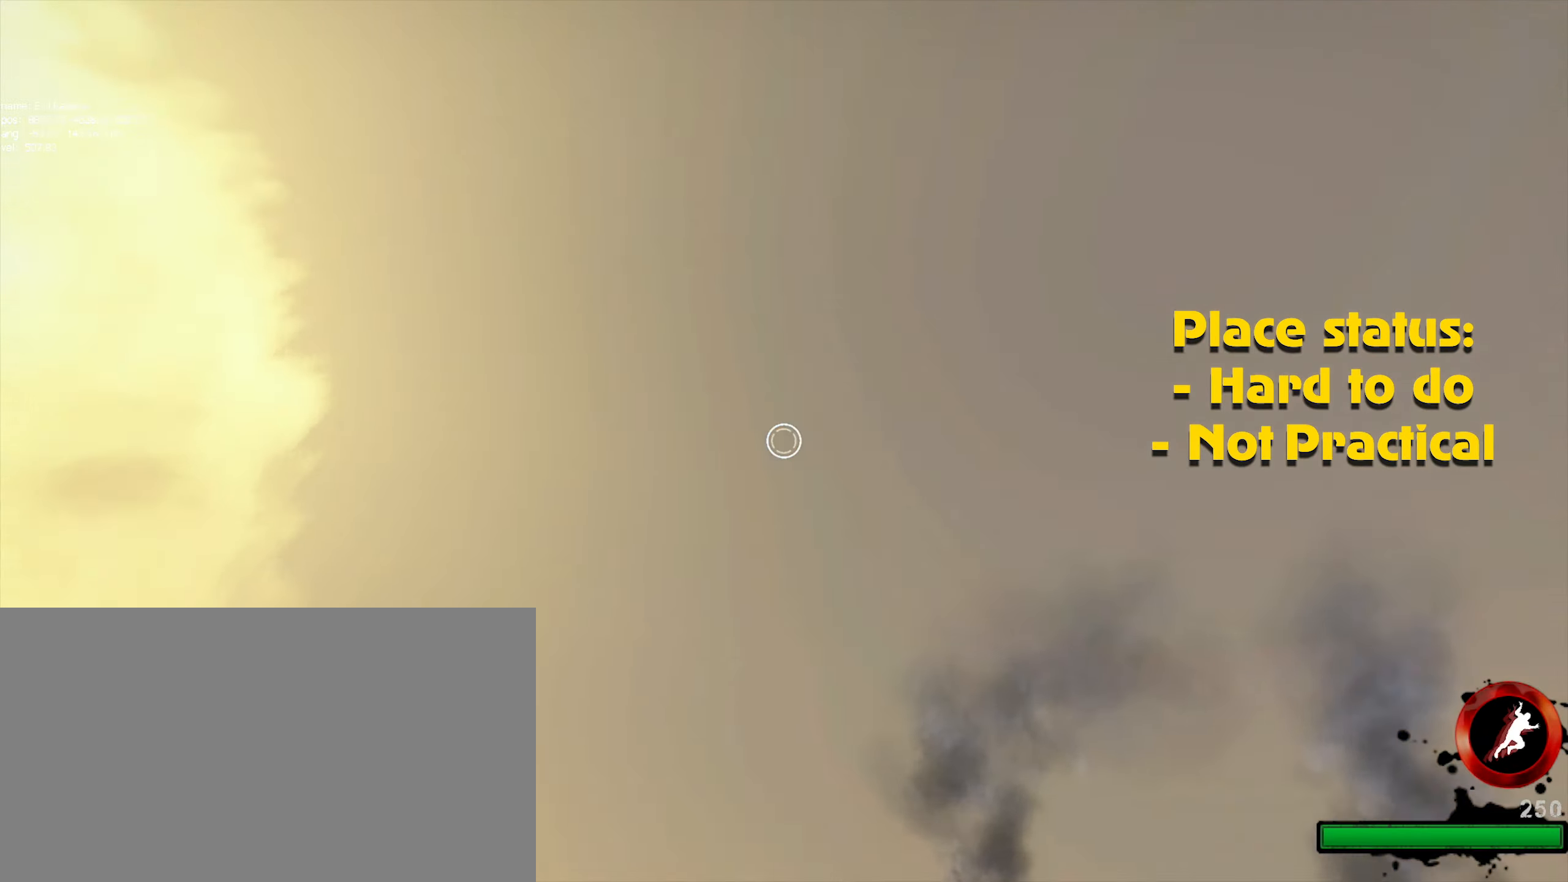
{"keys": ["d"], "mouse": ["left"], "events": [[50, "mouse_left", "down"], [134, "mouse_left", "up"], [234, "mouse_left", "down"], [317, "mouse_left", "up"], [417, "mouse_left", "down"]]}
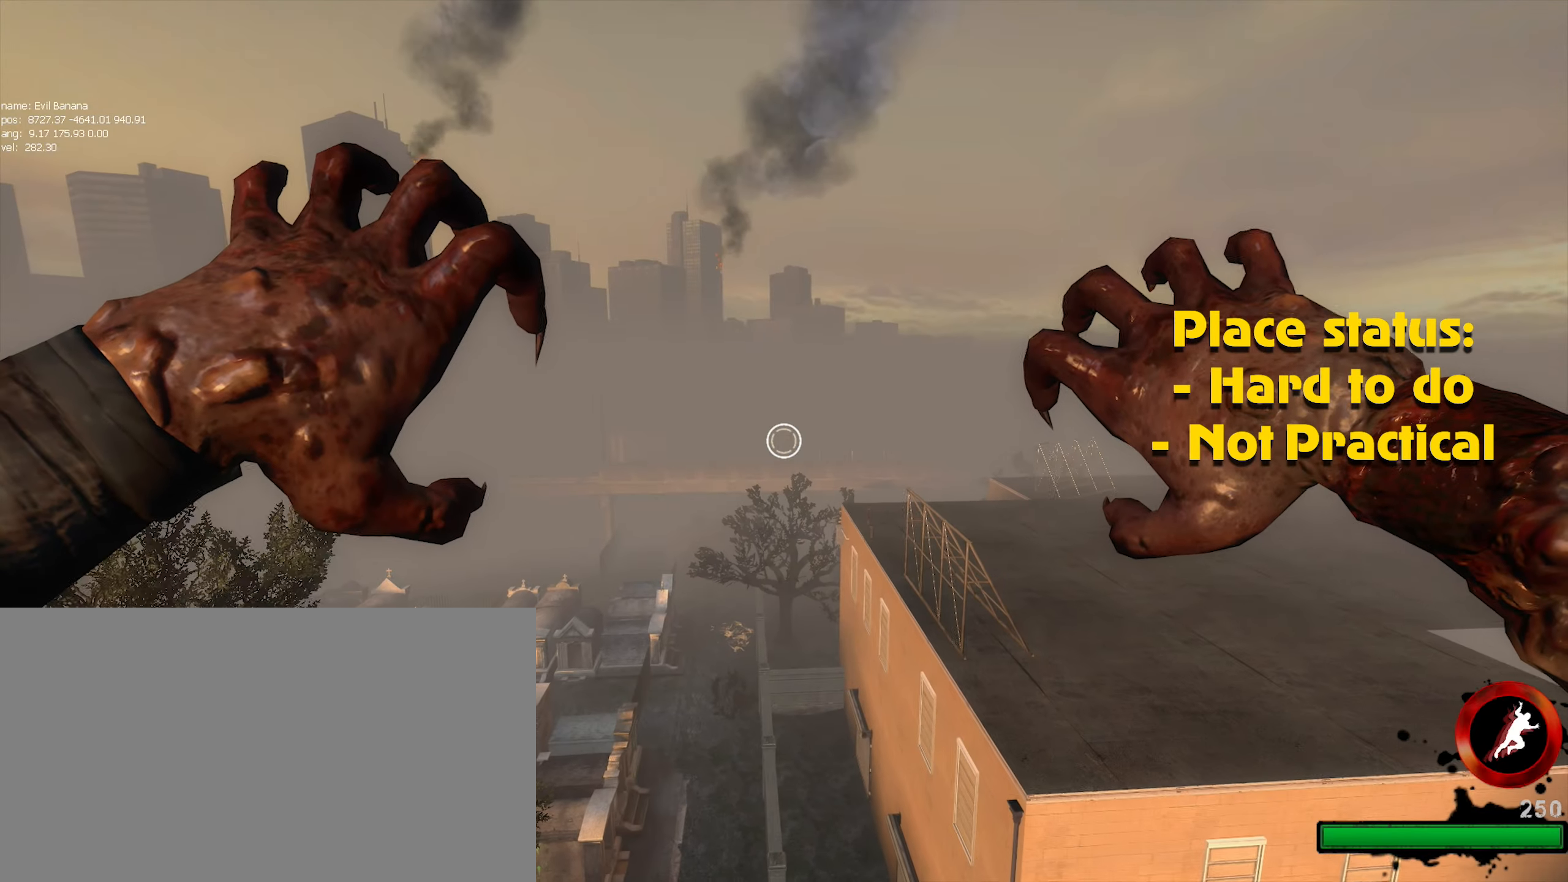
{"keys": ["d"], "mouse": [], "events": [[17, "mouse_left", "up"], [67, "mouse_left", "down"], [150, "mouse_left", "up"]]}
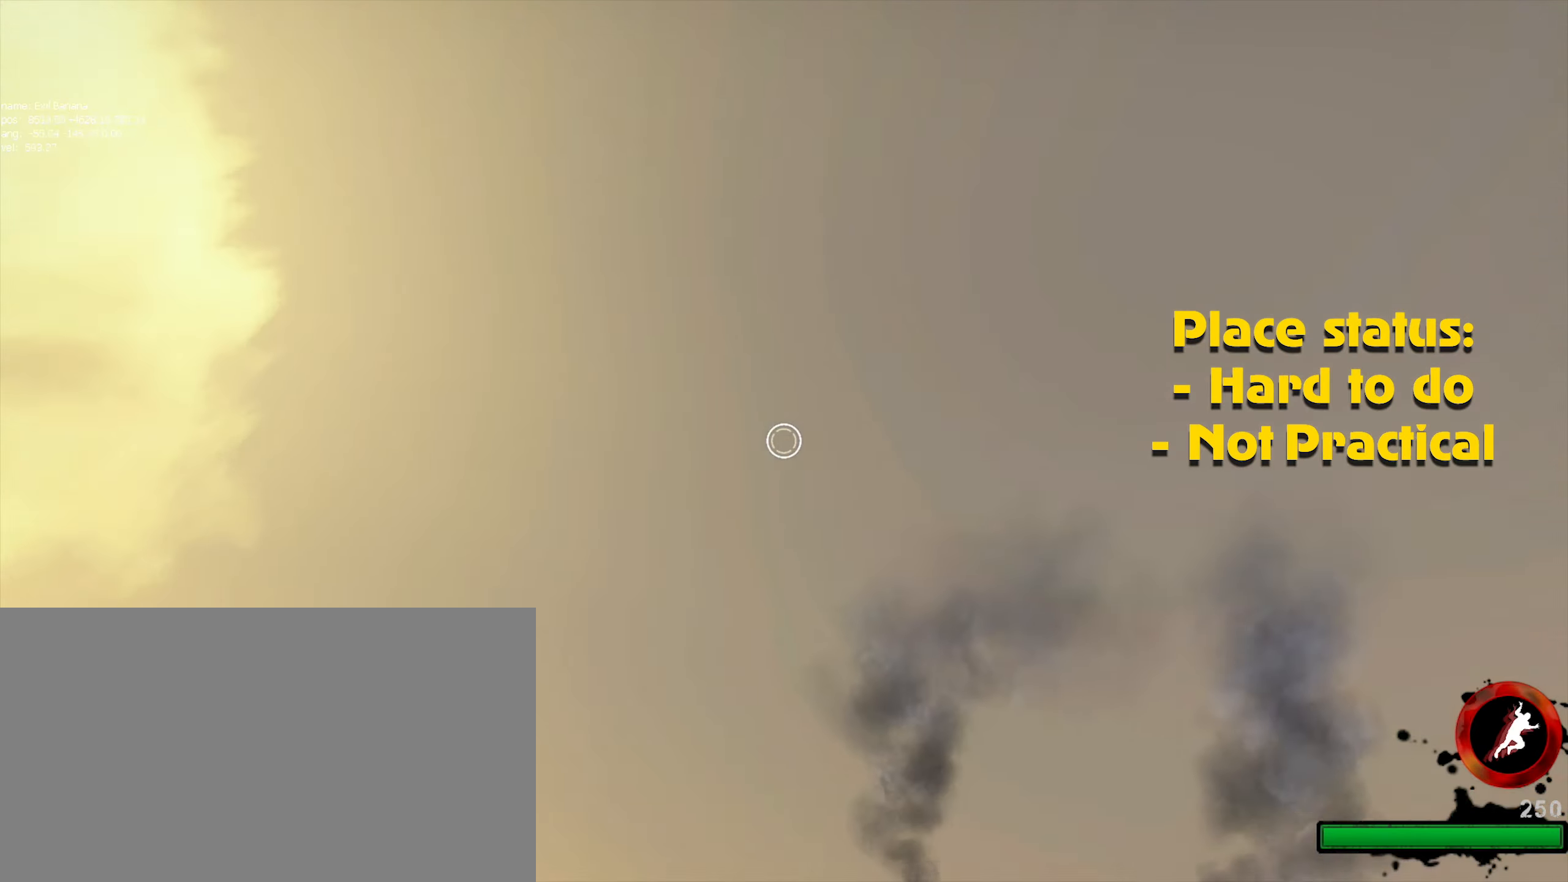
{"keys": ["d"], "mouse": ["left"], "events": [[34, "mouse_left", "down"], [117, "mouse_left", "up"], [217, "mouse_left", "down"], [350, "mouse_left", "up"], [400, "mouse_left", "down"]]}
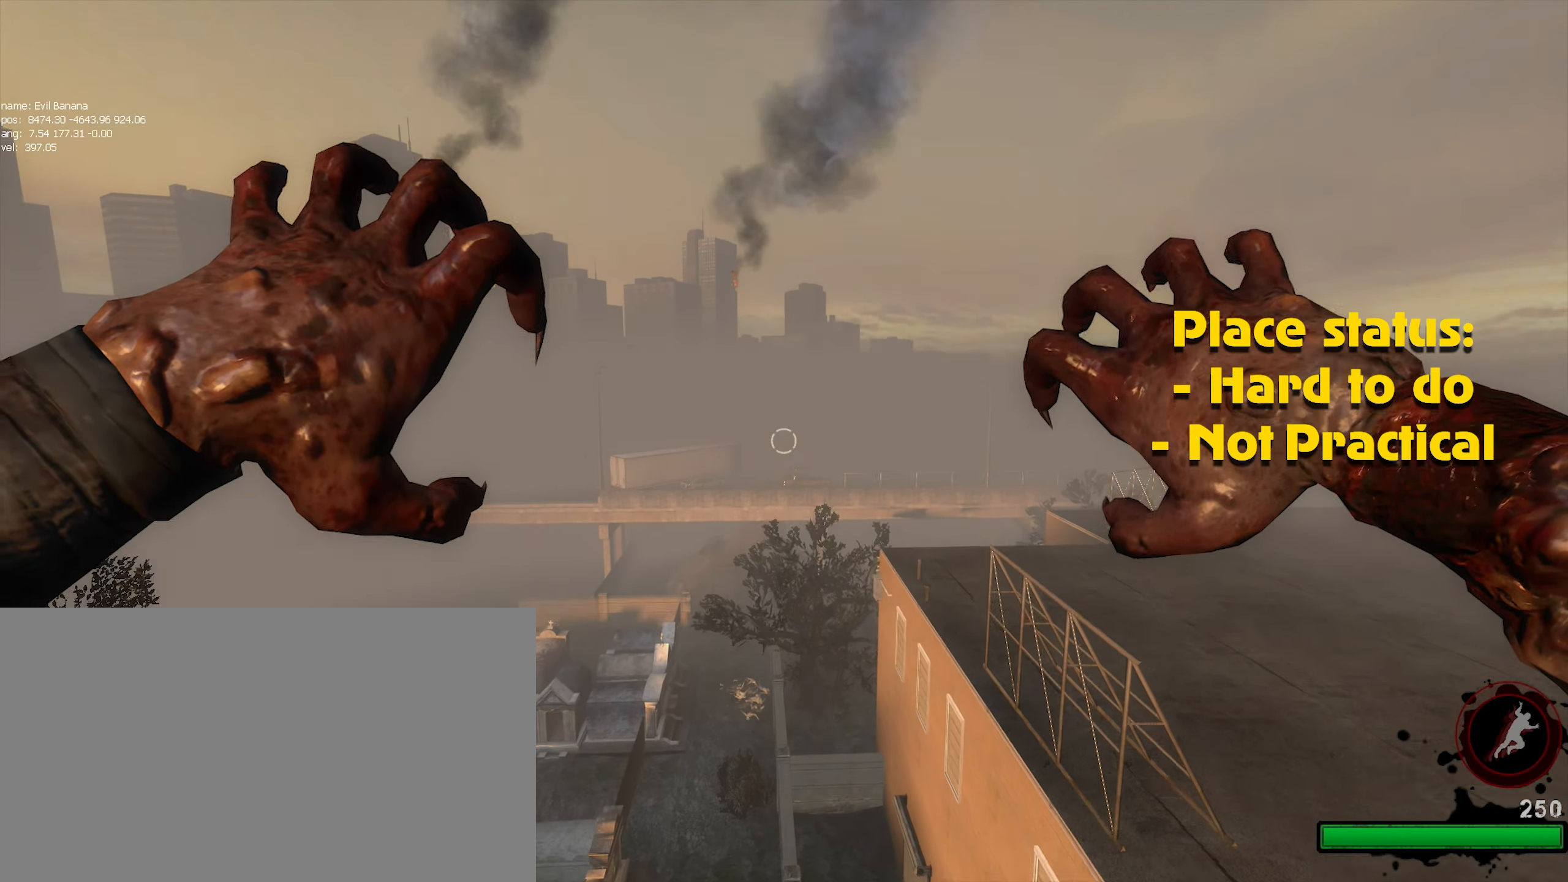
{"keys": ["d"], "mouse": [], "events": [[50, "mouse_left", "up"], [100, "mouse_left", "down"], [184, "mouse_left", "up"], [234, "mouse_left", "down"], [334, "mouse_left", "up"]]}
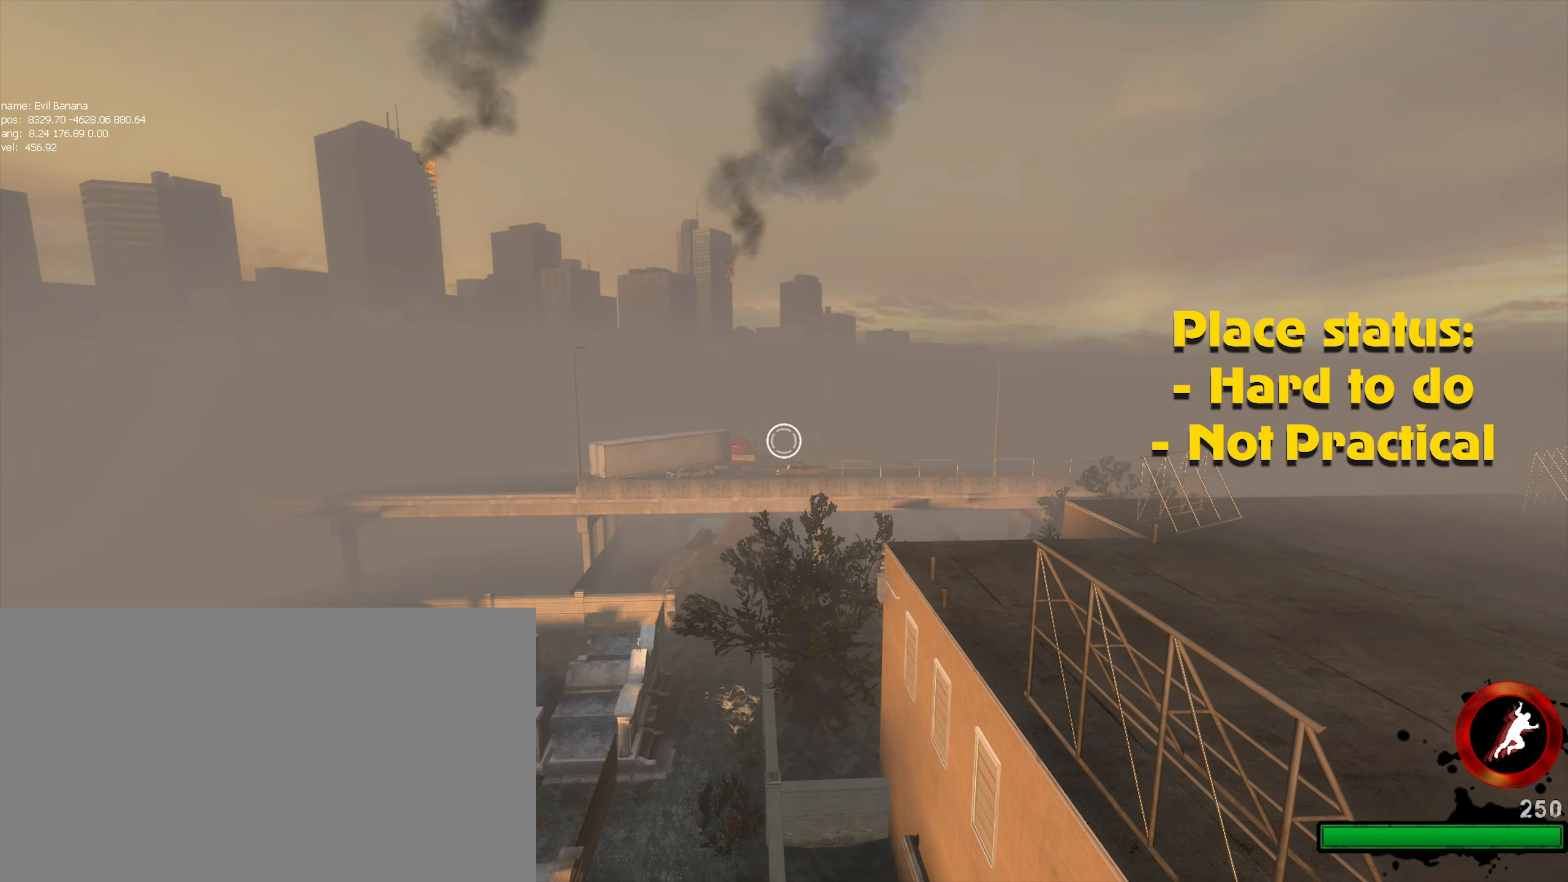
{"keys": ["d"], "mouse": ["left"], "events": [[250, "mouse_left", "down"], [400, "mouse_left", "up"], [450, "mouse_left", "down"]]}
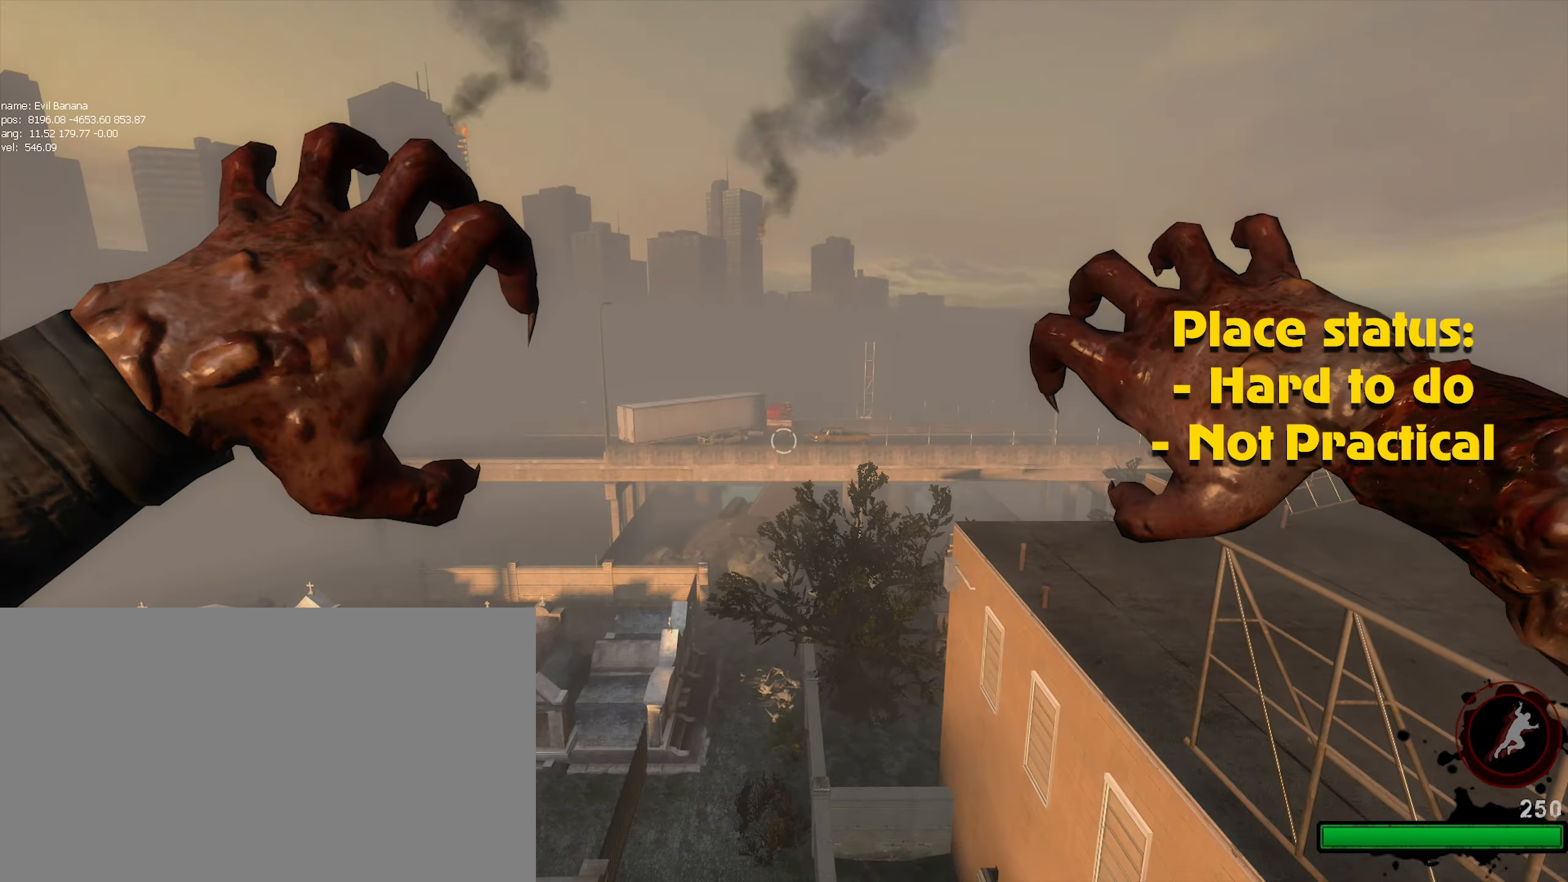
{"keys": ["d"], "mouse": ["left"], "events": [[67, "mouse_left", "up"], [117, "mouse_left", "down"]]}
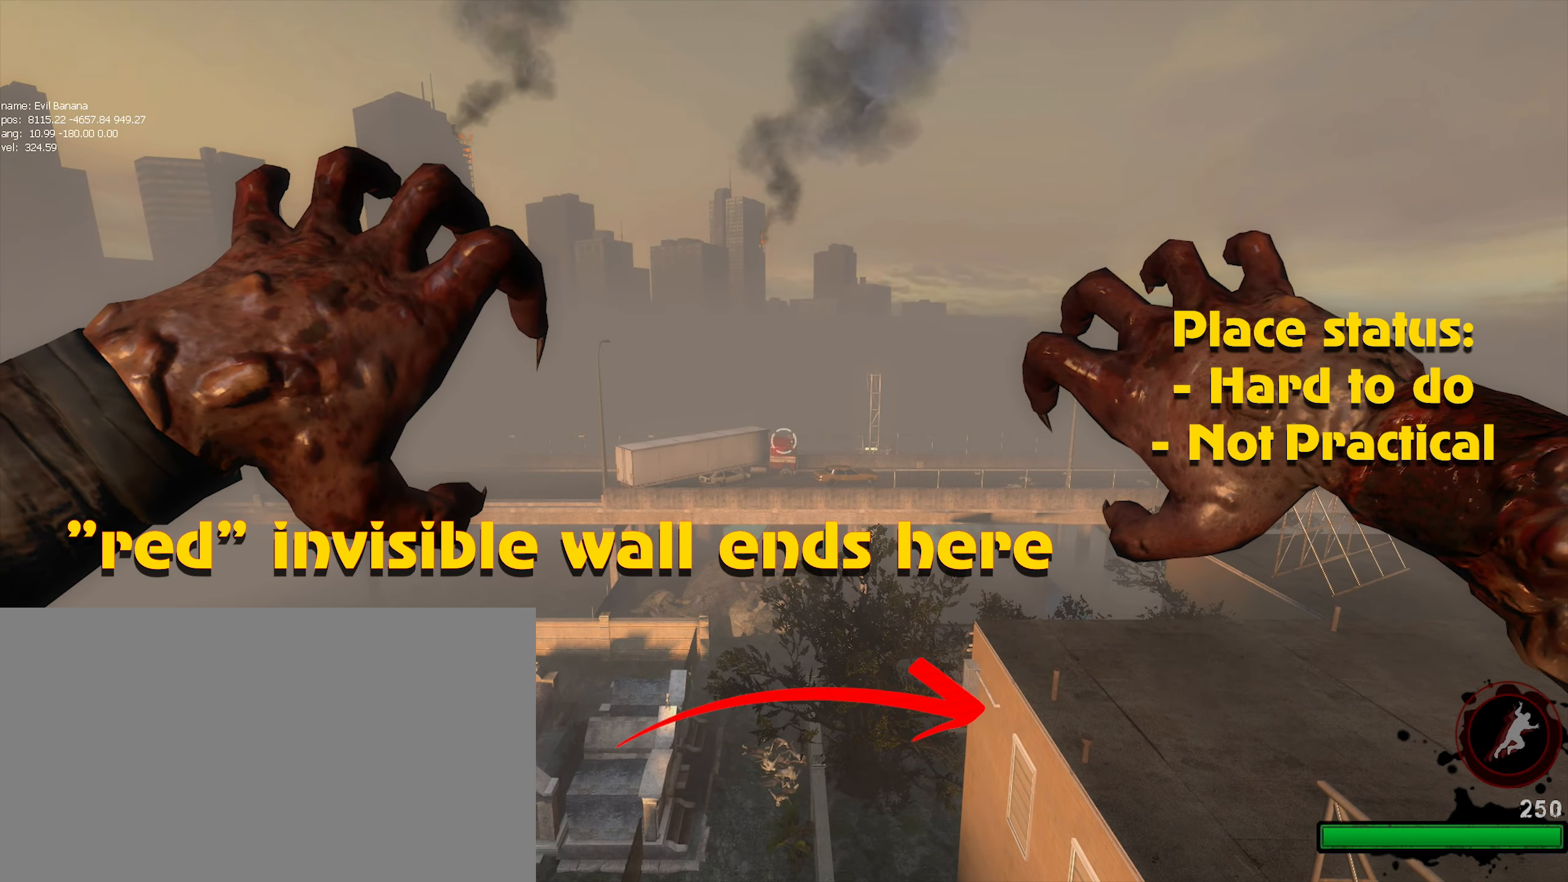
{"keys": ["d"], "mouse": ["left"], "events": []}
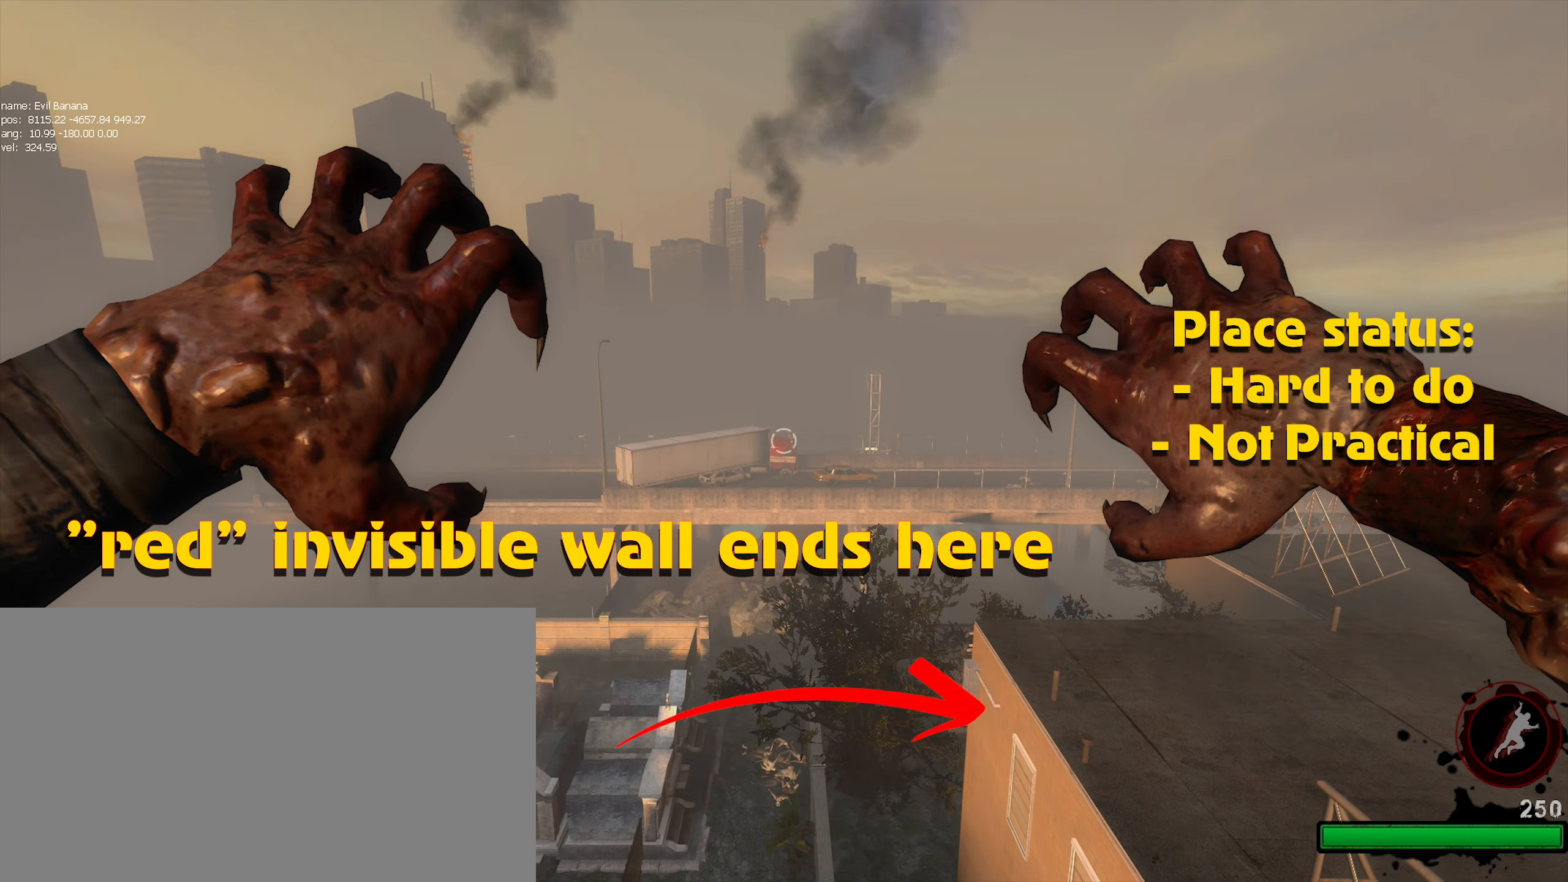
{"keys": ["d"], "mouse": ["left"], "events": []}
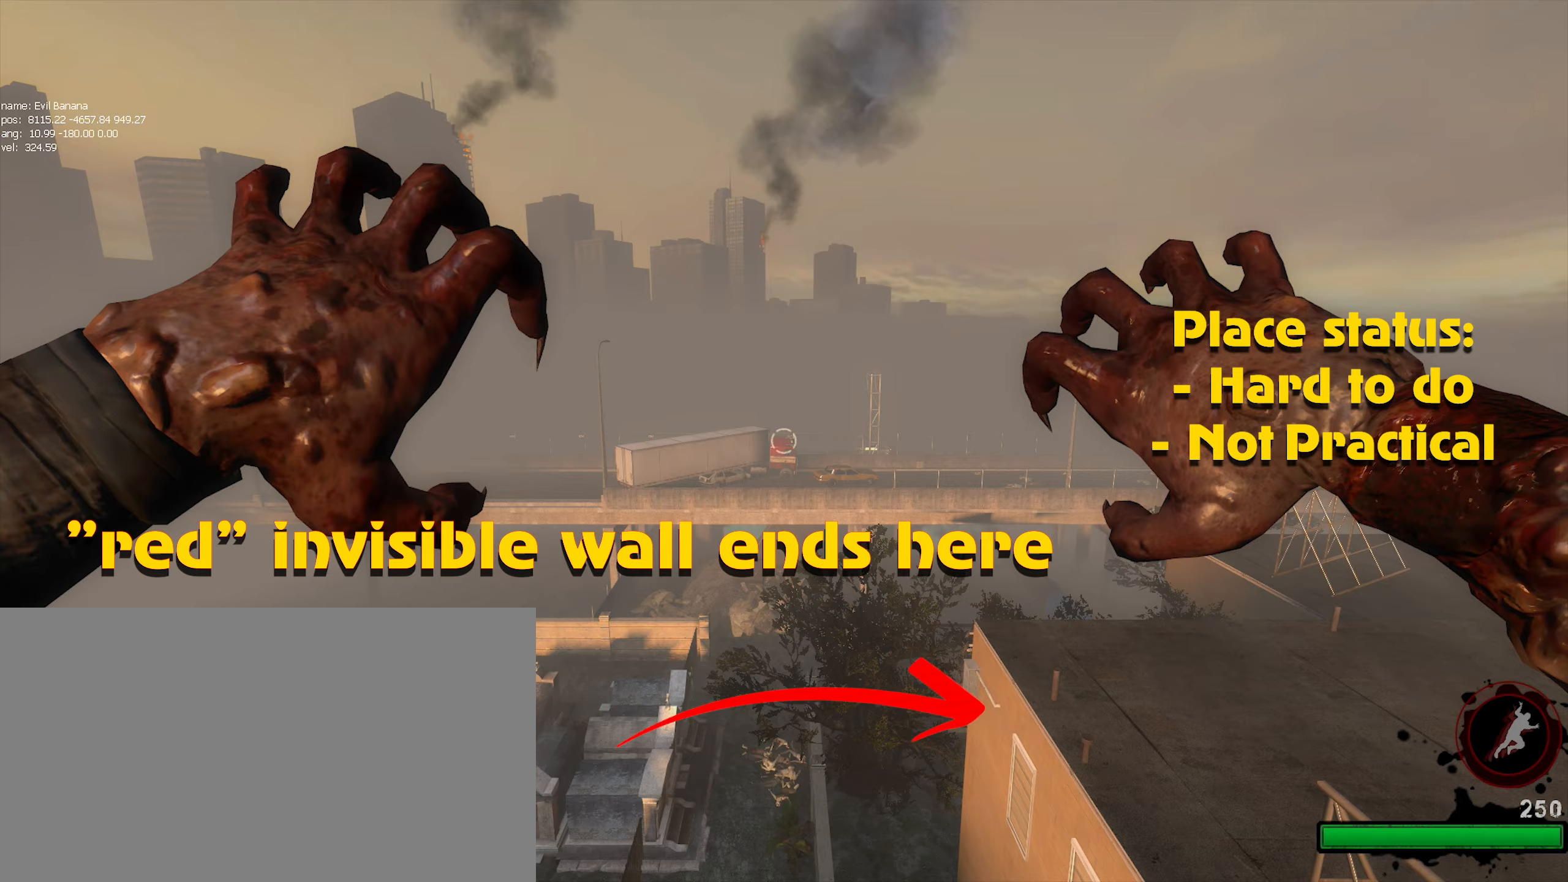
{"keys": ["d"], "mouse": ["left"], "events": []}
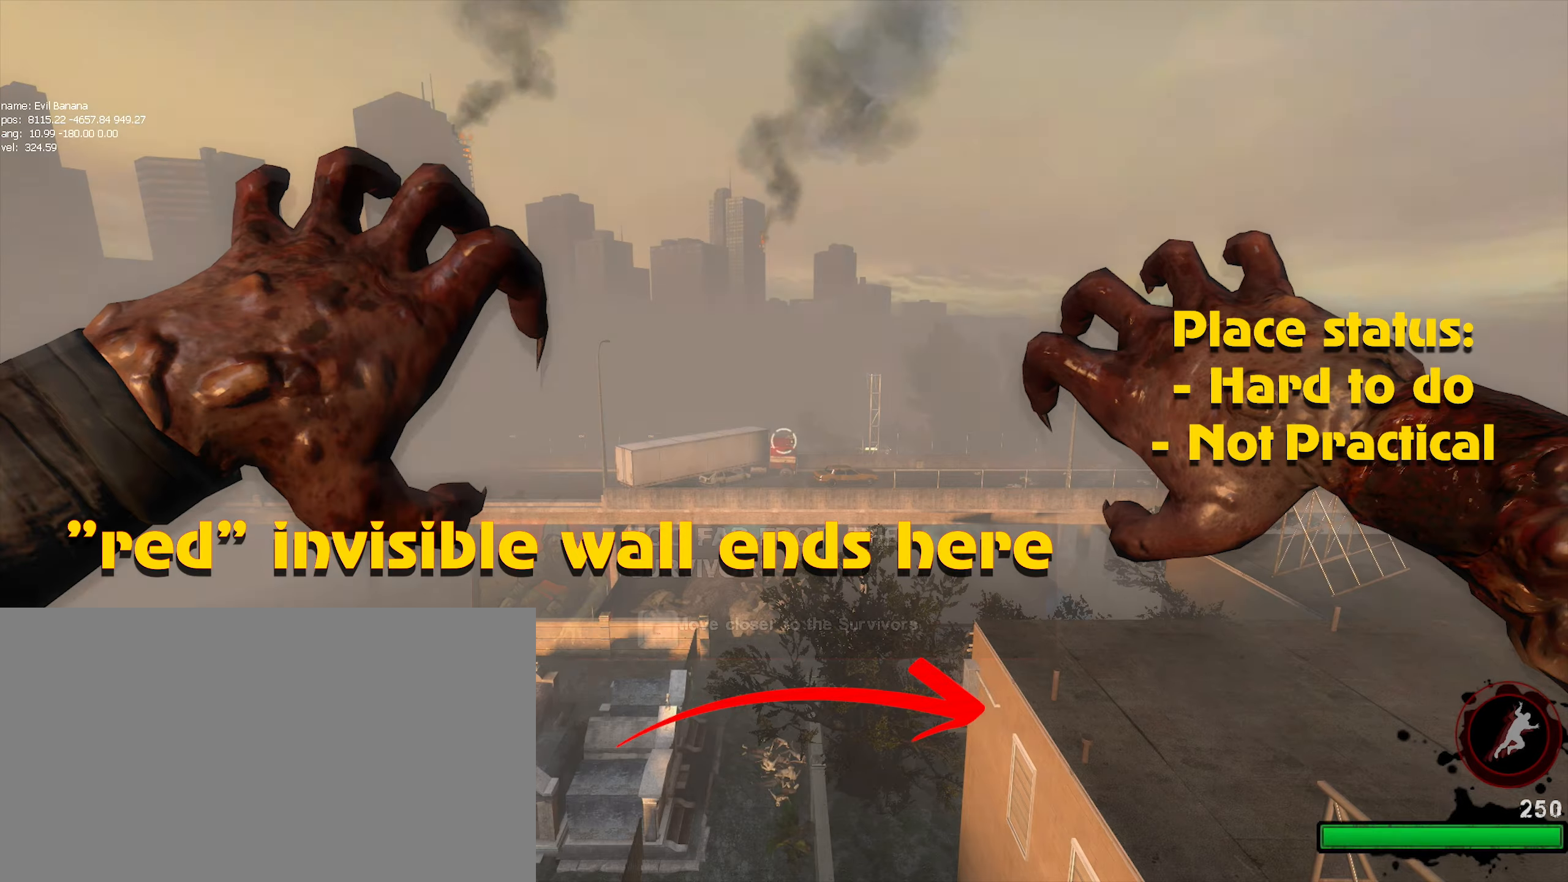
{"keys": ["d"], "mouse": [], "events": [[16, "a", "down"], [166, "a", "up"], [366, "mouse_left", "up"]]}
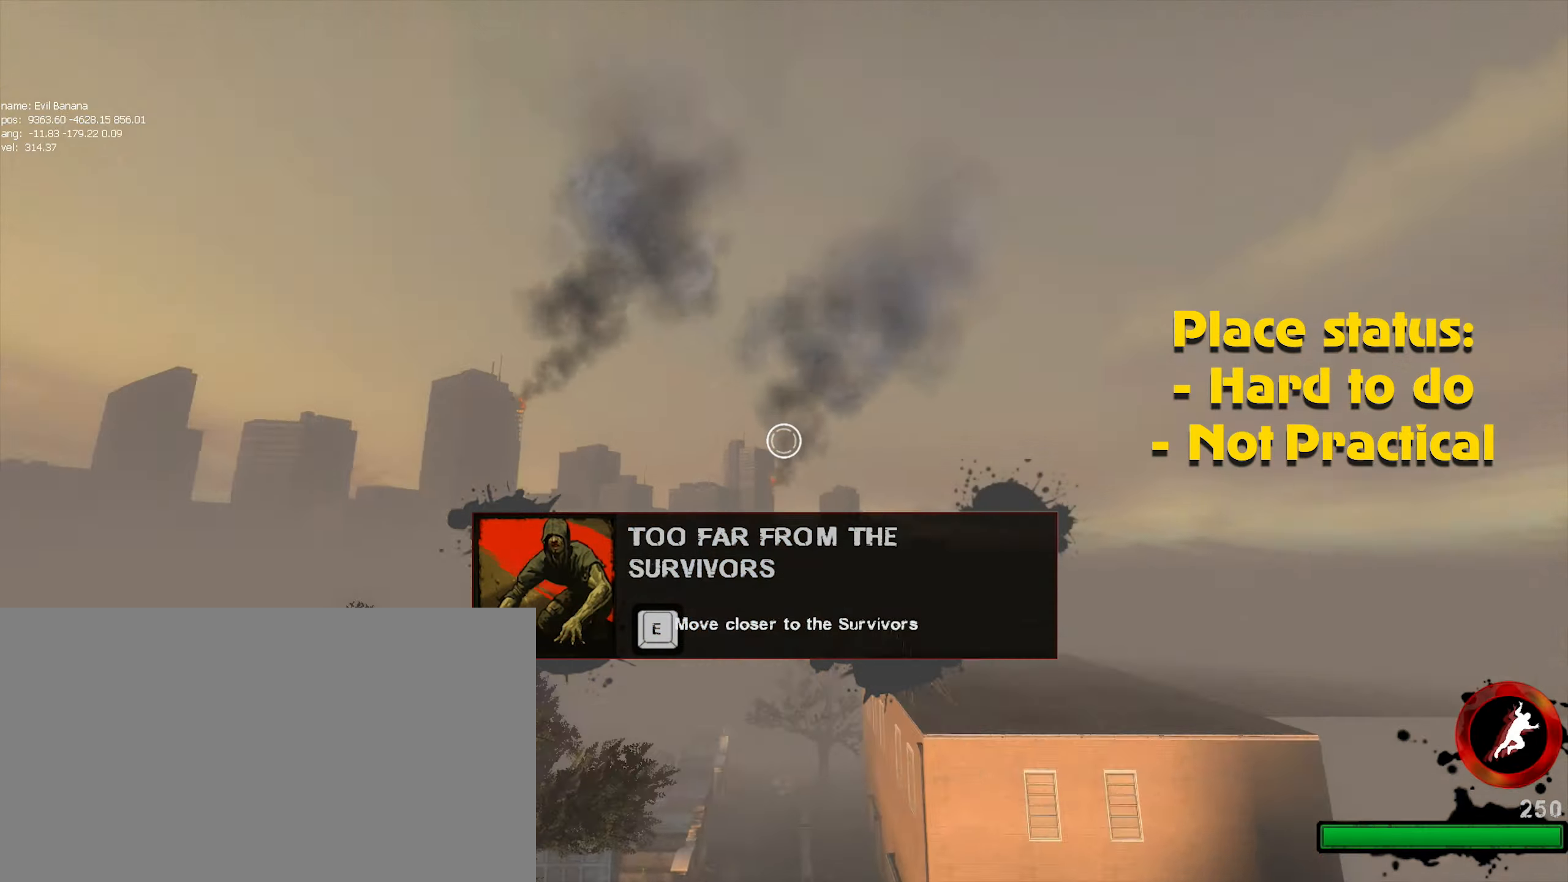
{"keys": ["d"], "mouse": ["left"], "events": [[133, "mouse_left", "down"], [233, "mouse_left", "up"], [316, "mouse_left", "down"], [416, "mouse_left", "up"], [500, "mouse_left", "down"]]}
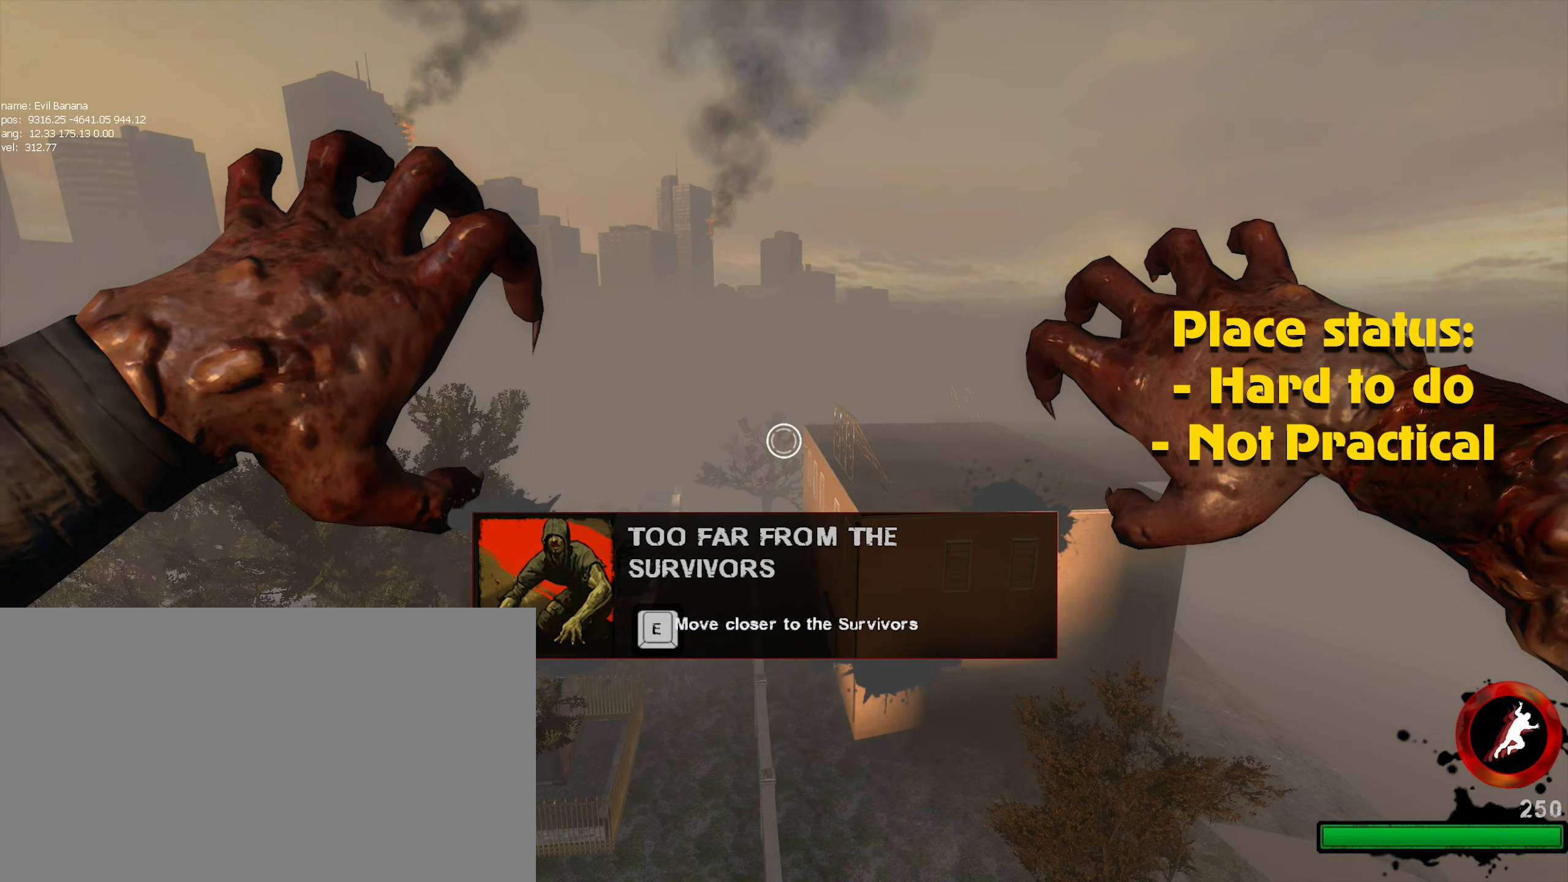
{"keys": [], "mouse": ["left"], "events": [[100, "mouse_left", "up"], [150, "mouse_left", "down"], [250, "mouse_left", "up"], [333, "mouse_left", "down"], [383, "d", "up"], [433, "mouse_left", "up"], [483, "mouse_left", "down"]]}
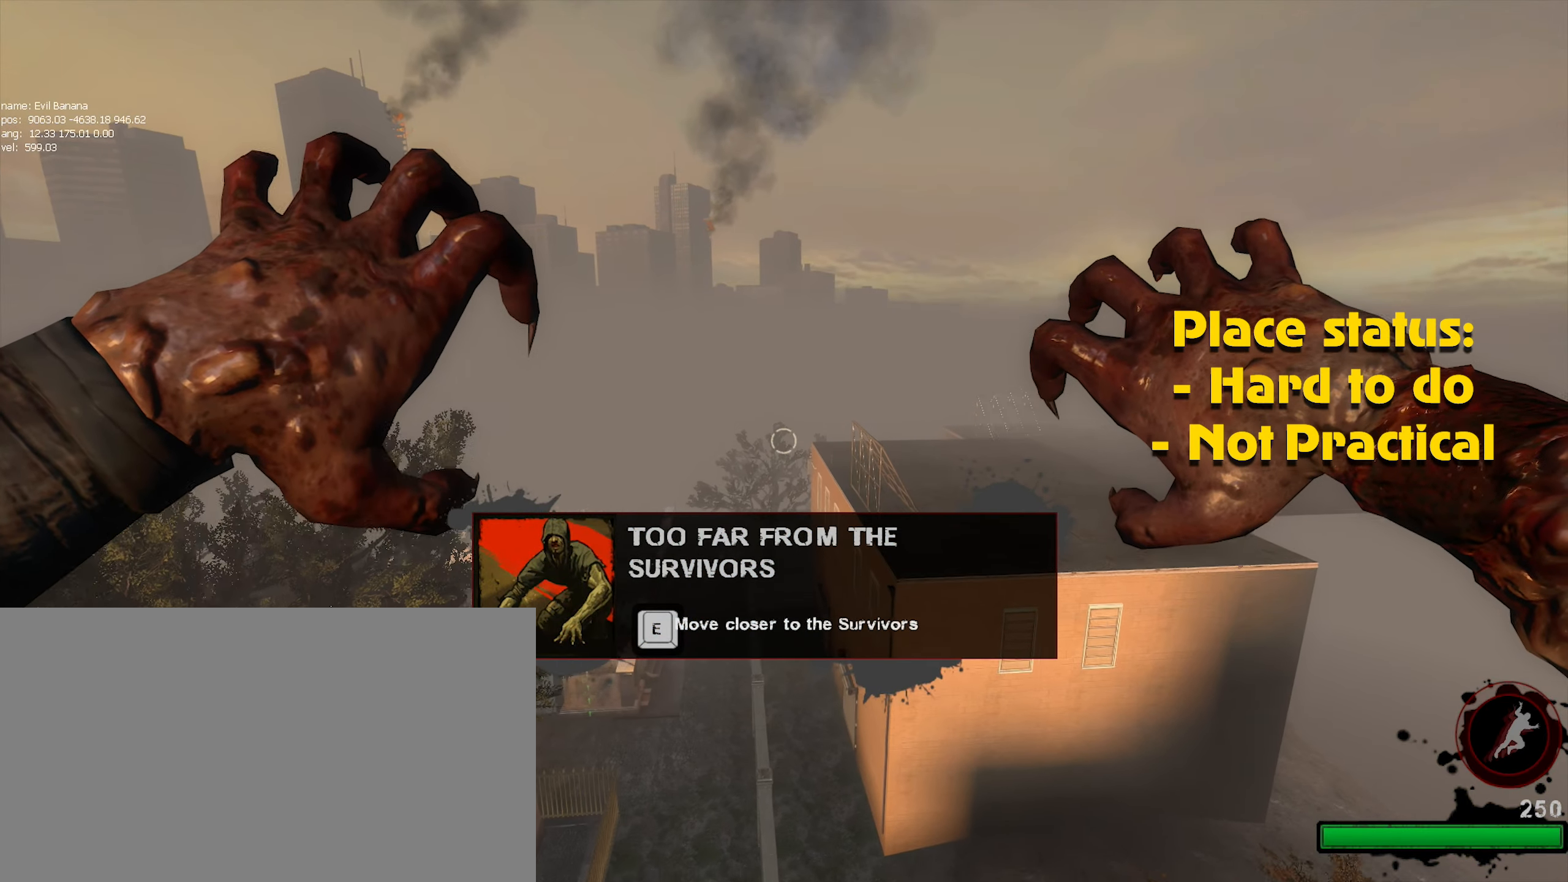
{"keys": ["caps_lock"], "mouse": [], "events": [[66, "mouse_left", "up"], [166, "caps_lock", "down"], [166, "mouse_left", "down"], [216, "mouse_left", "up"], [250, "mouse_left", "down"], [350, "mouse_left", "up"], [450, "mouse_left", "down"], [500, "mouse_left", "up"]]}
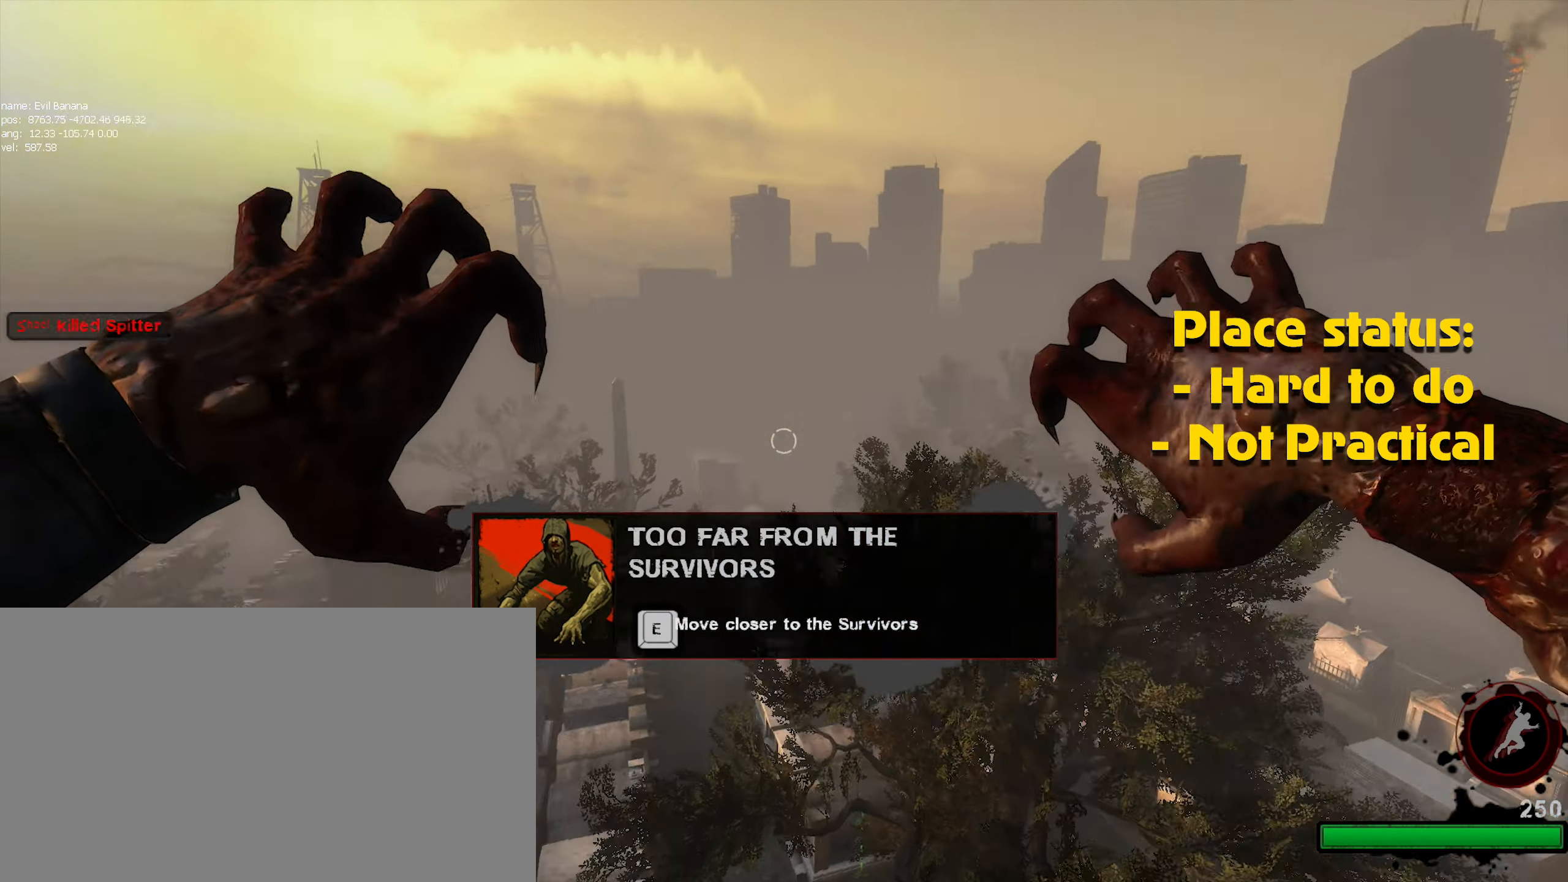
{"keys": [], "mouse": ["left"], "events": [[83, "mouse_left", "down"], [133, "caps_lock", "up"], [133, "mouse_left", "up"], [233, "mouse_left", "down"], [316, "mouse_left", "up"], [366, "mouse_left", "down"], [466, "mouse_left", "up"], [500, "mouse_left", "down"]]}
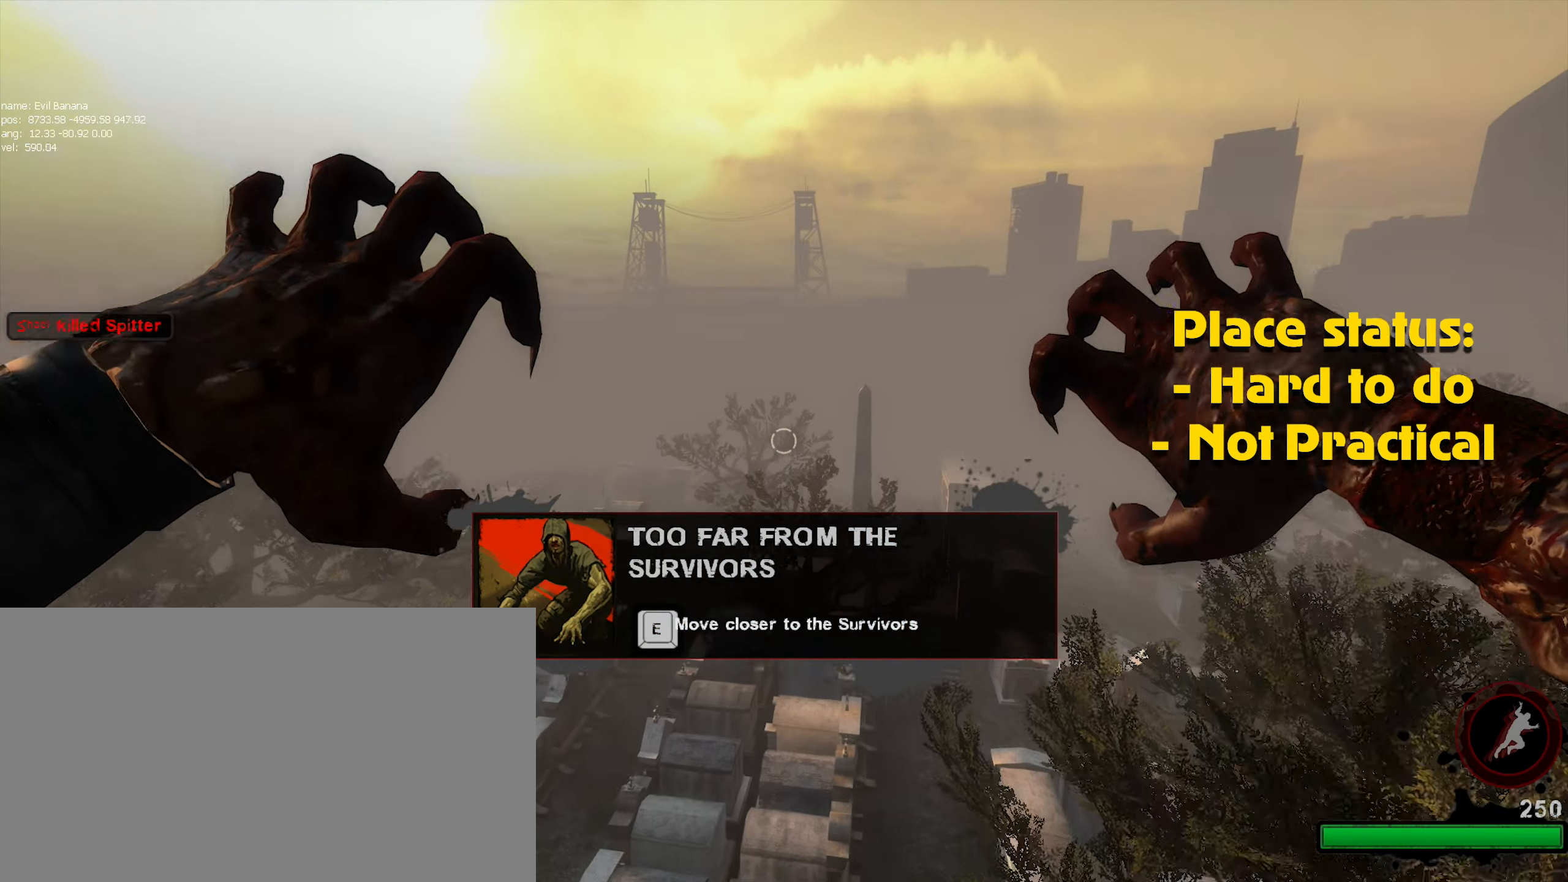
{"keys": [], "mouse": ["left"], "events": [[100, "mouse_left", "up"], [150, "mouse_left", "down"], [233, "mouse_left", "up"], [333, "mouse_left", "down"], [383, "mouse_left", "up"], [483, "mouse_left", "down"]]}
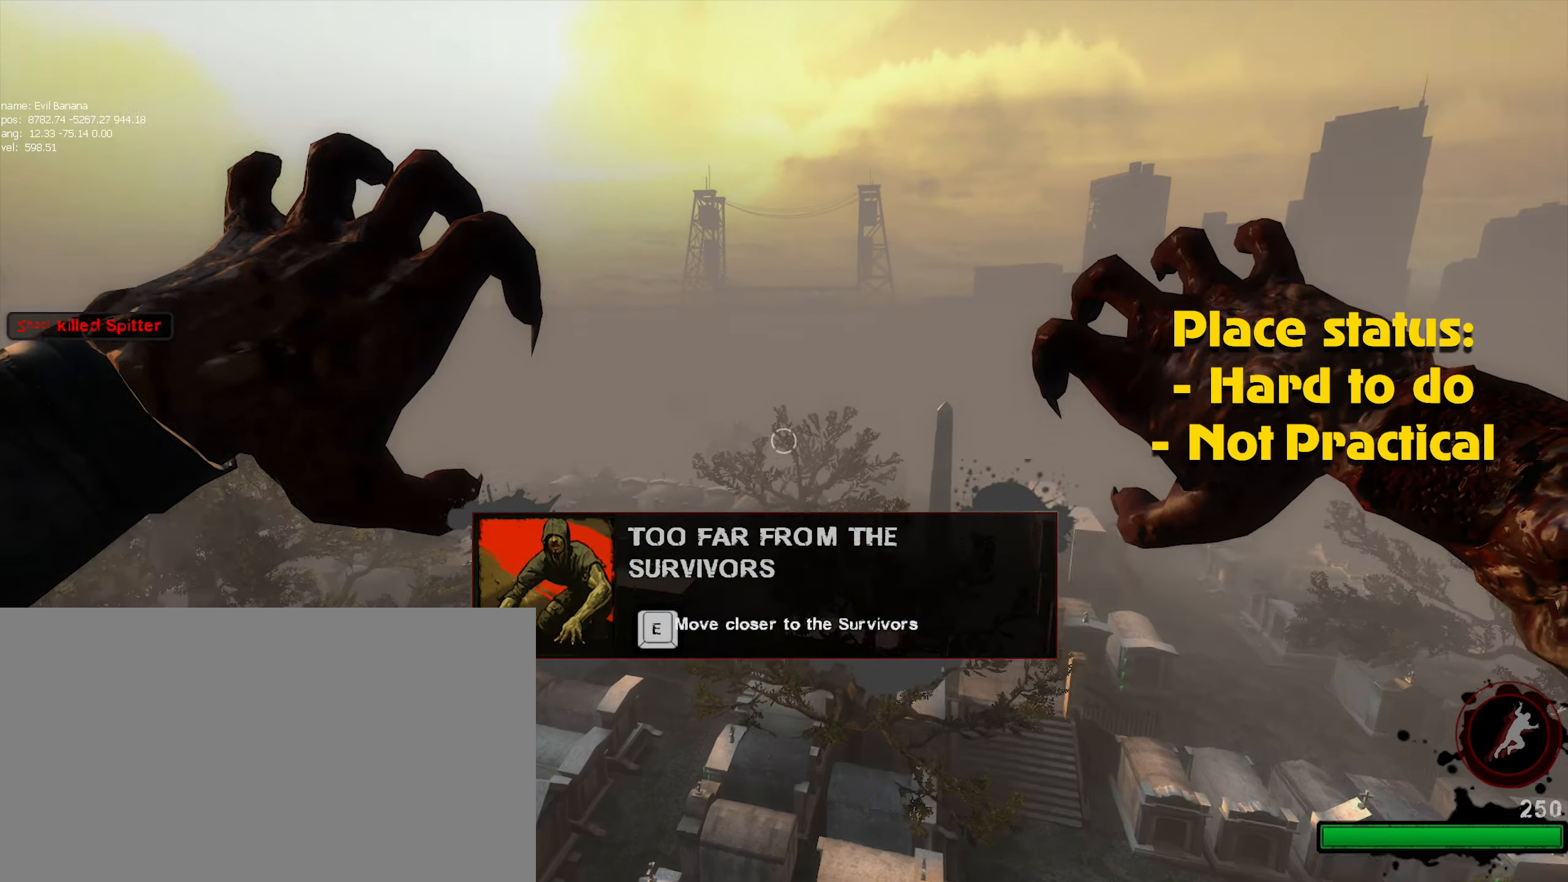
{"keys": [], "mouse": [], "events": [[33, "caps_lock", "down"], [33, "mouse_left", "up"], [66, "caps_lock", "up"], [116, "mouse_left", "down"], [166, "mouse_left", "up"], [250, "mouse_left", "down"], [350, "mouse_left", "up"], [400, "mouse_left", "down"], [483, "mouse_left", "up"]]}